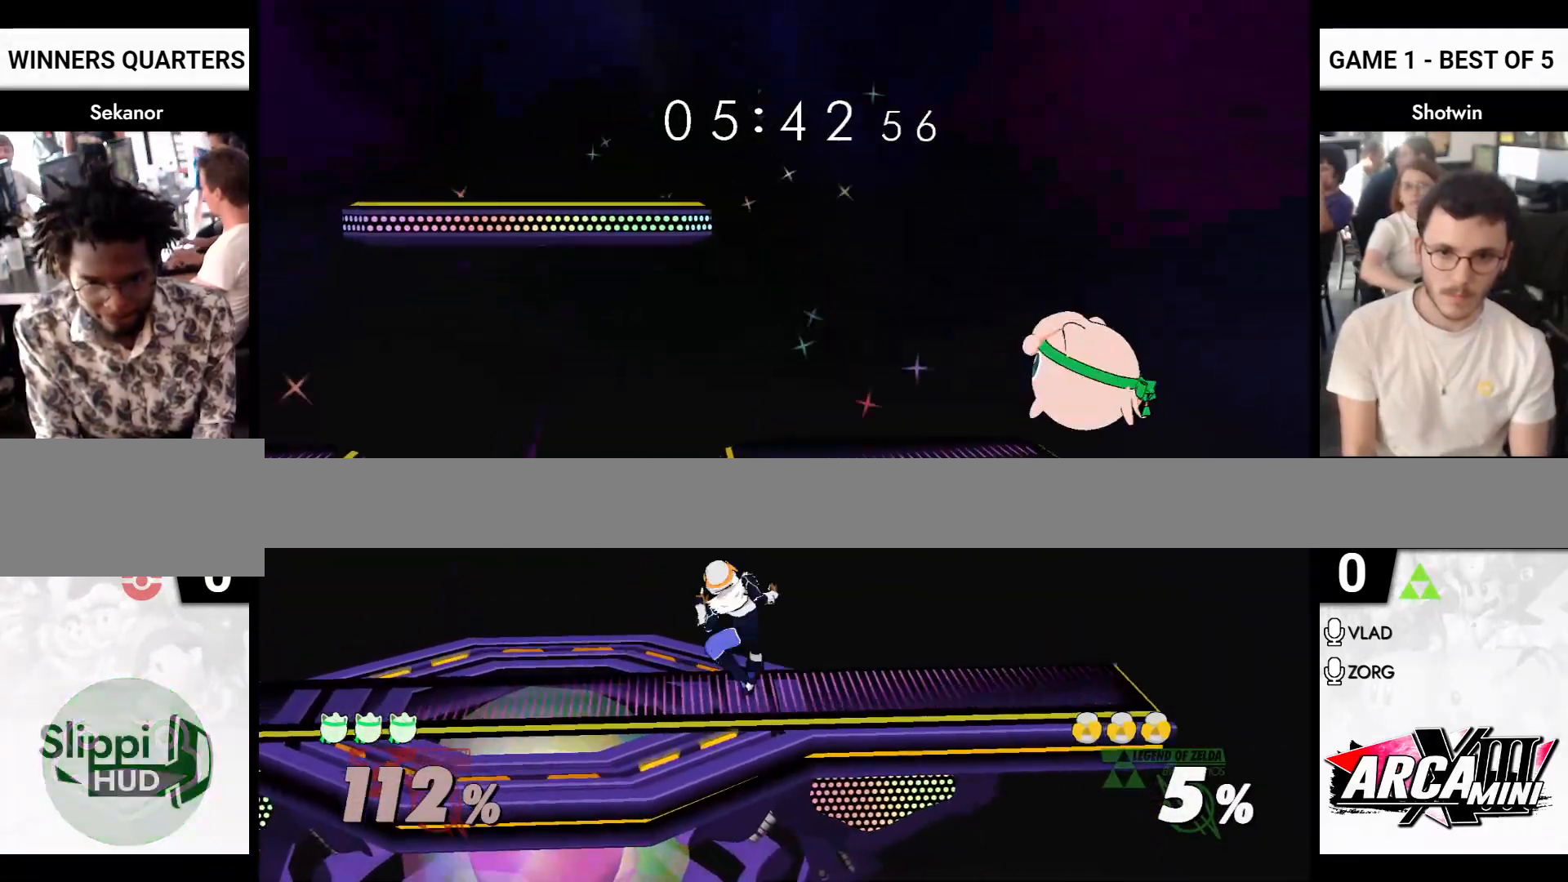
Gameplay with a controller (Nintendo layout); each line is a JSON object with the inputs held at the frame after it. "events" lists button and stick changes between this image and that frame as [ms after this image, input, new state], when the widget could be followed in between. Not read: L2 L3 R2 R3 START.
{"buttons": ["R1"], "left_stick": "down", "right_stick": "center", "events": [[17, "left_stick", "down-left"], [50, "R1", "down"], [50, "X", "up"], [133, "left_stick", "left"], [483, "left_stick", "down"]]}
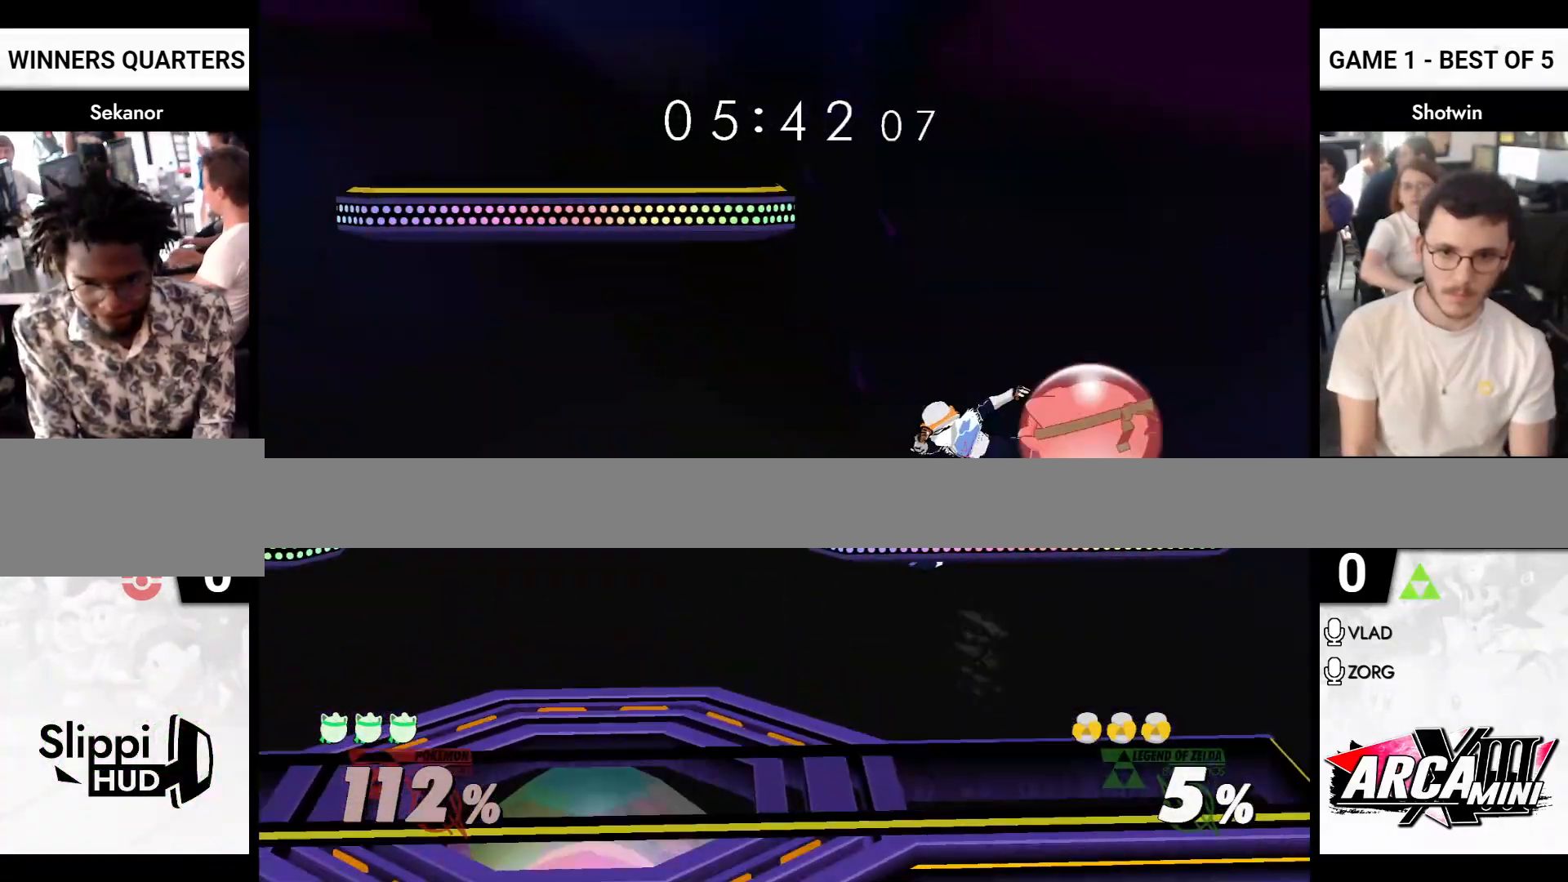
{"buttons": ["R1"], "left_stick": "up-right", "right_stick": "center", "events": [[117, "left_stick", "left"], [167, "right_stick", "up"], [283, "B", "down"], [283, "right_stick", "center"], [300, "B", "up"], [300, "R1", "up"], [317, "A", "down"], [367, "left_stick", "right"], [383, "R1", "down"], [400, "A", "up"], [450, "R1", "up"], [450, "left_stick", "up-right"], [500, "R1", "down"]]}
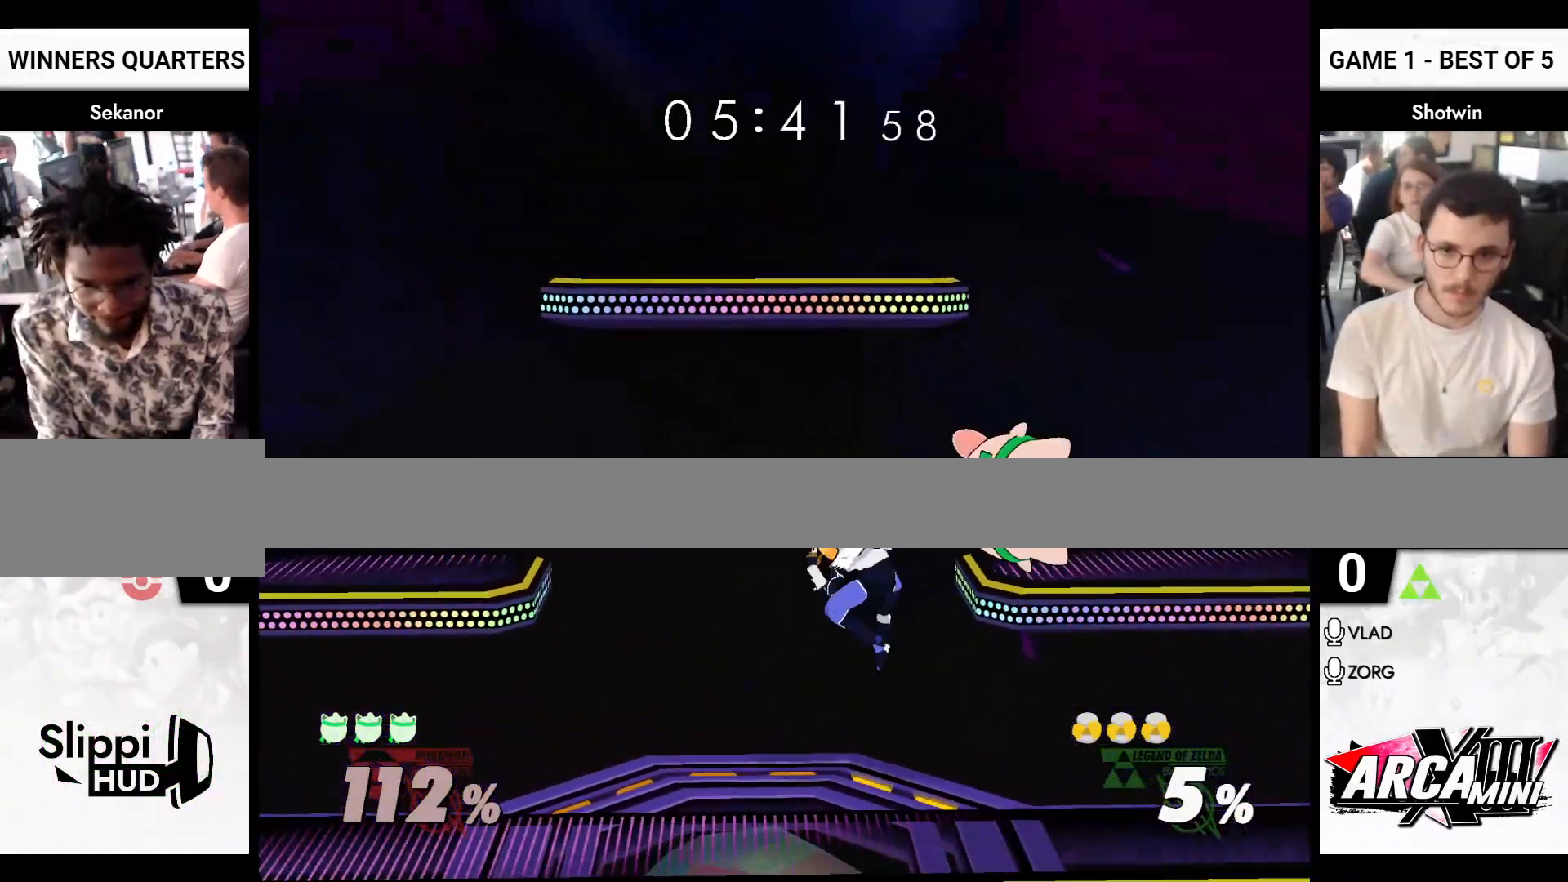
{"buttons": [], "left_stick": "right", "right_stick": "center", "events": [[67, "left_stick", "center"], [400, "X", "down"], [400, "left_stick", "right"], [500, "R1", "up"], [500, "X", "up"]]}
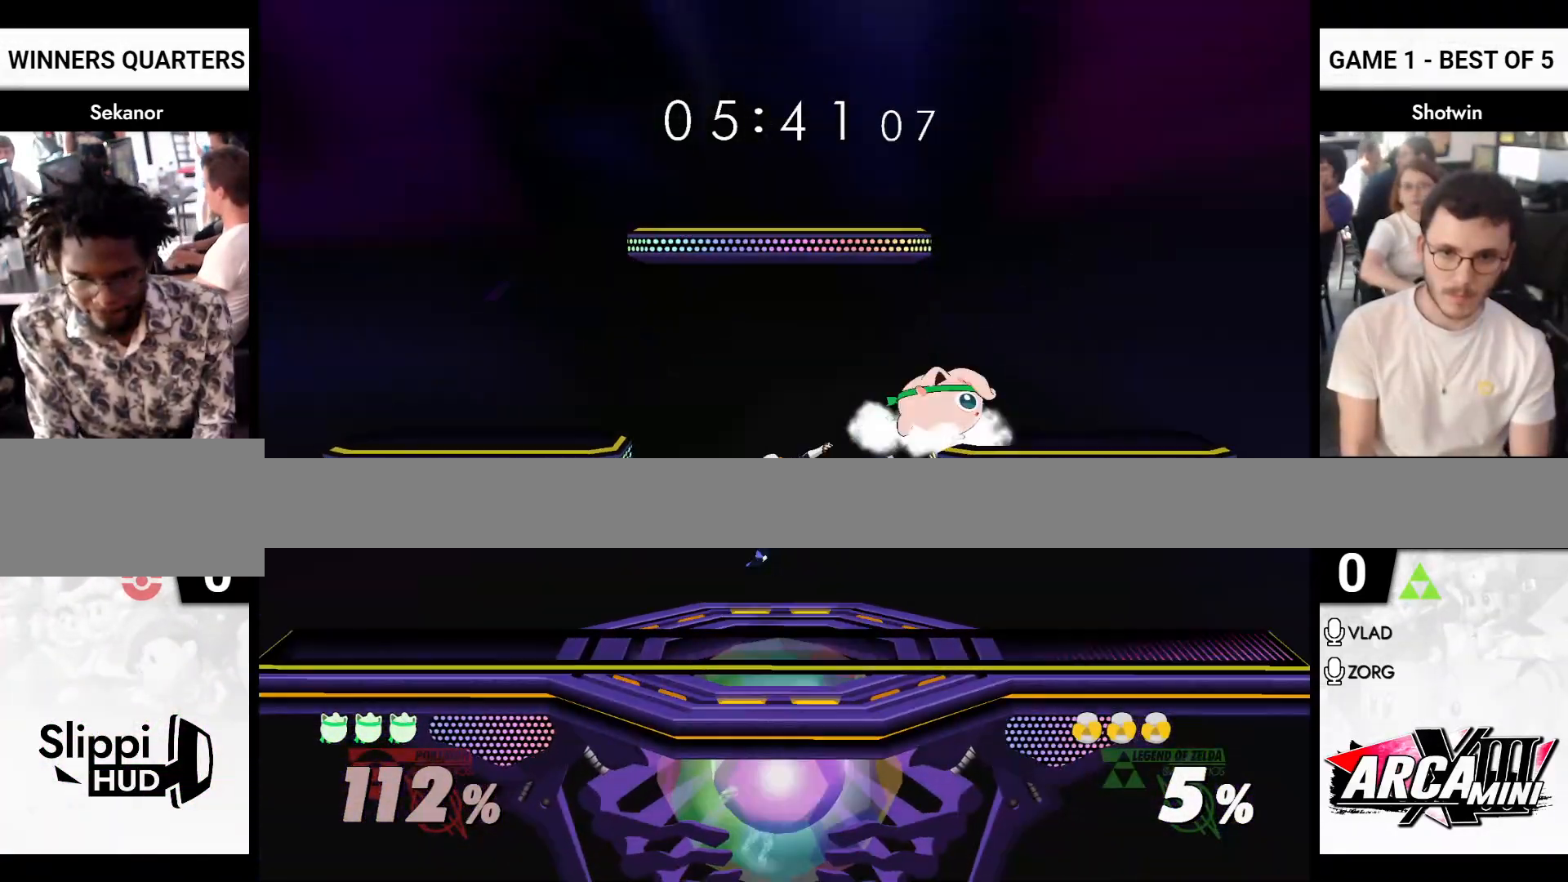
{"buttons": ["X"], "left_stick": "left", "right_stick": "center", "events": [[350, "left_stick", "center"], [467, "left_stick", "left"], [483, "X", "down"]]}
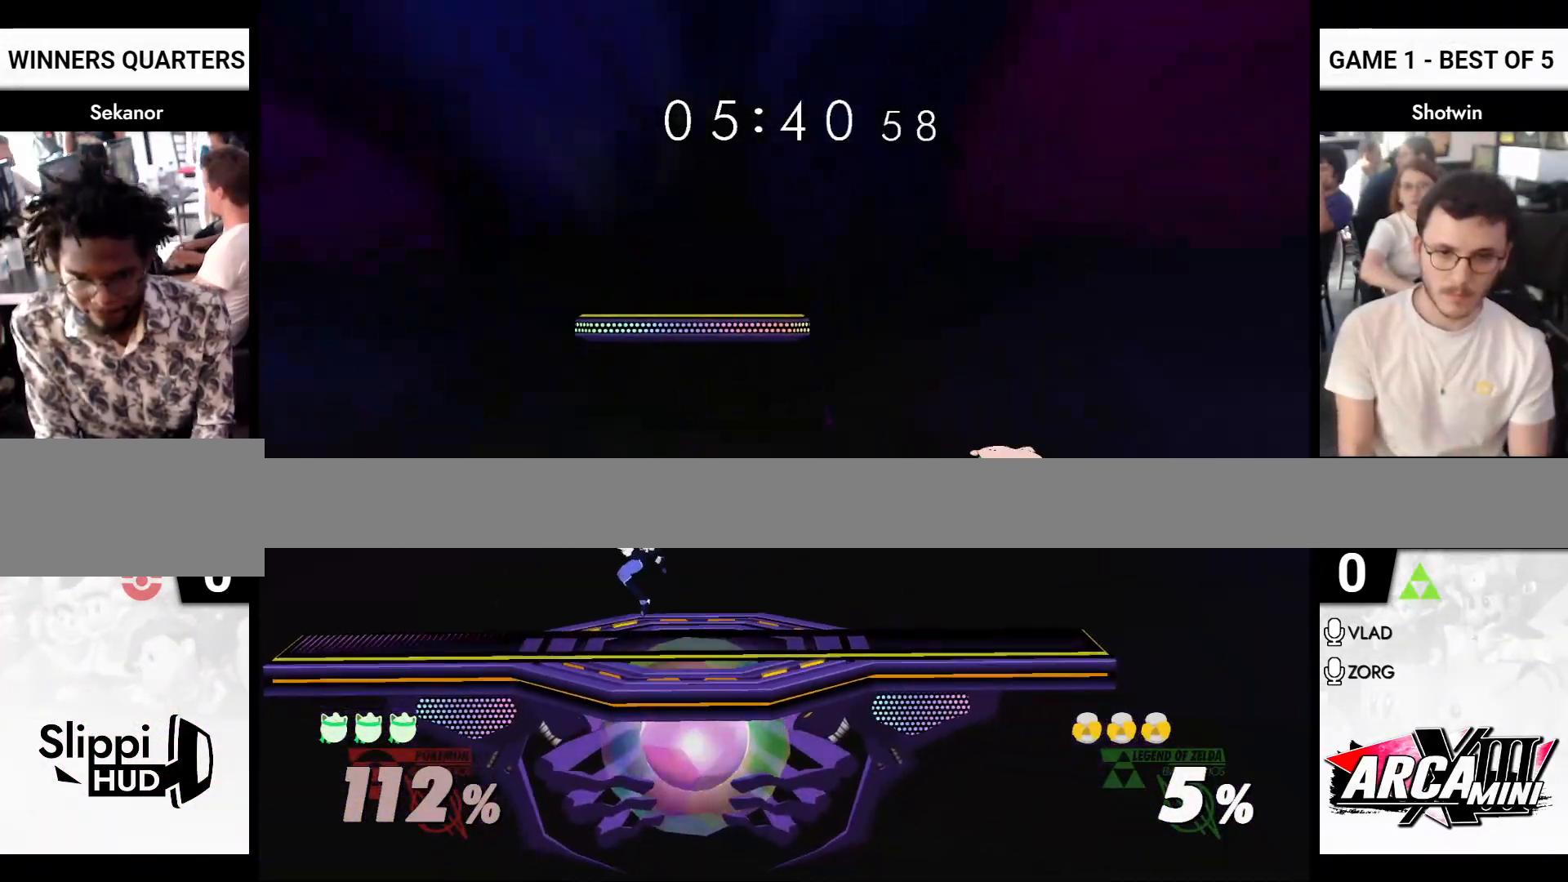
{"buttons": [], "left_stick": "right", "right_stick": "center", "events": [[67, "R1", "down"], [100, "X", "up"], [133, "R1", "up"], [200, "left_stick", "center"], [267, "X", "down"], [267, "left_stick", "right"], [333, "left_stick", "down-right"], [400, "X", "up"], [467, "left_stick", "right"]]}
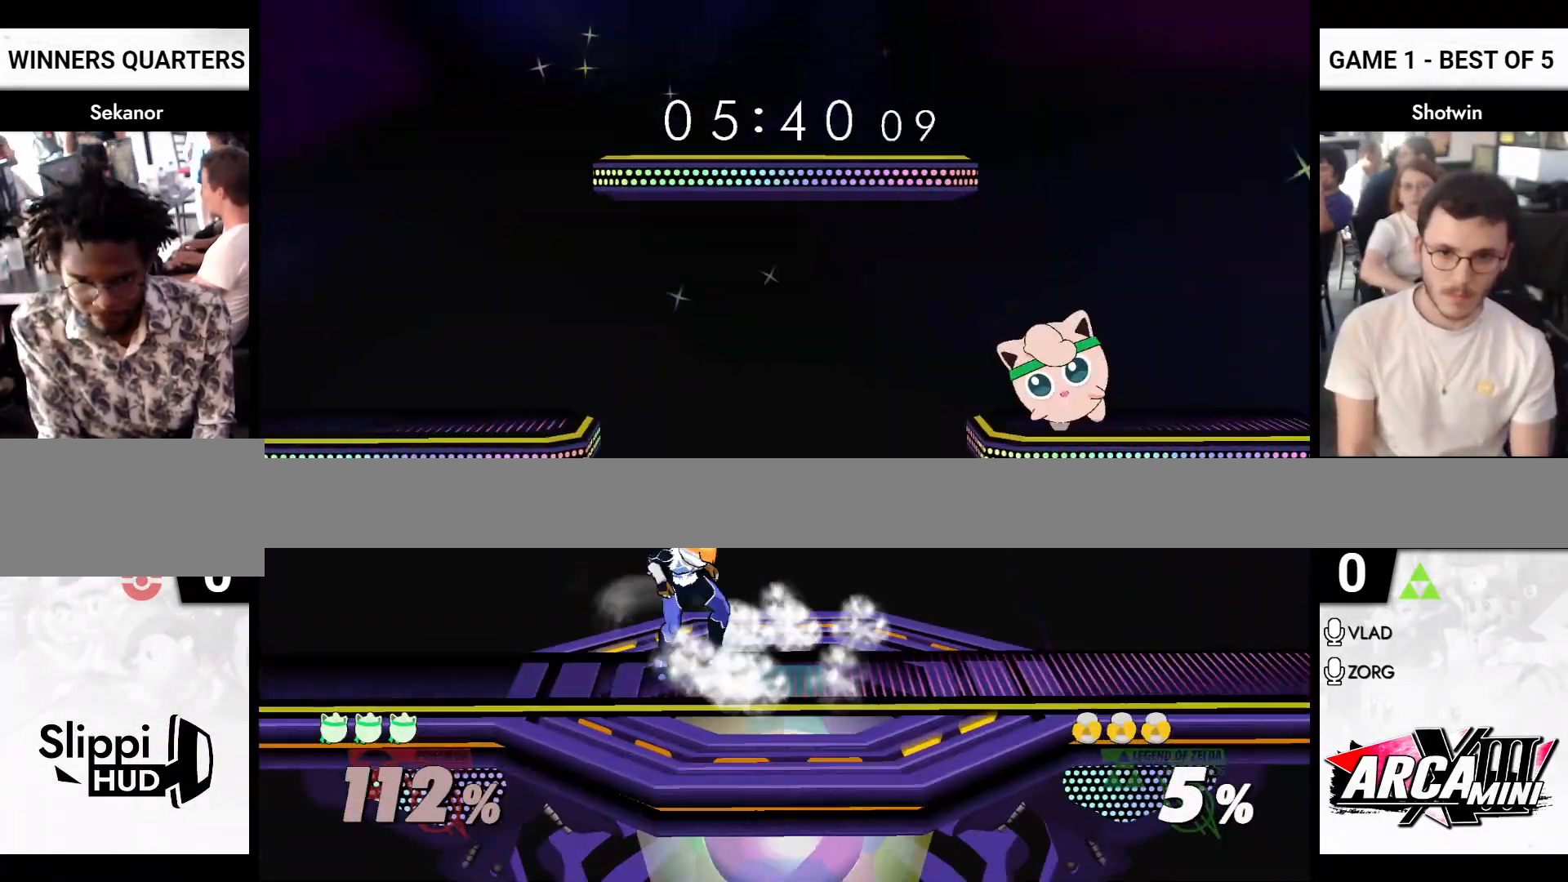
{"buttons": ["R1"], "left_stick": "left", "right_stick": "center", "events": [[17, "R1", "down"], [117, "left_stick", "down"], [250, "left_stick", "left"]]}
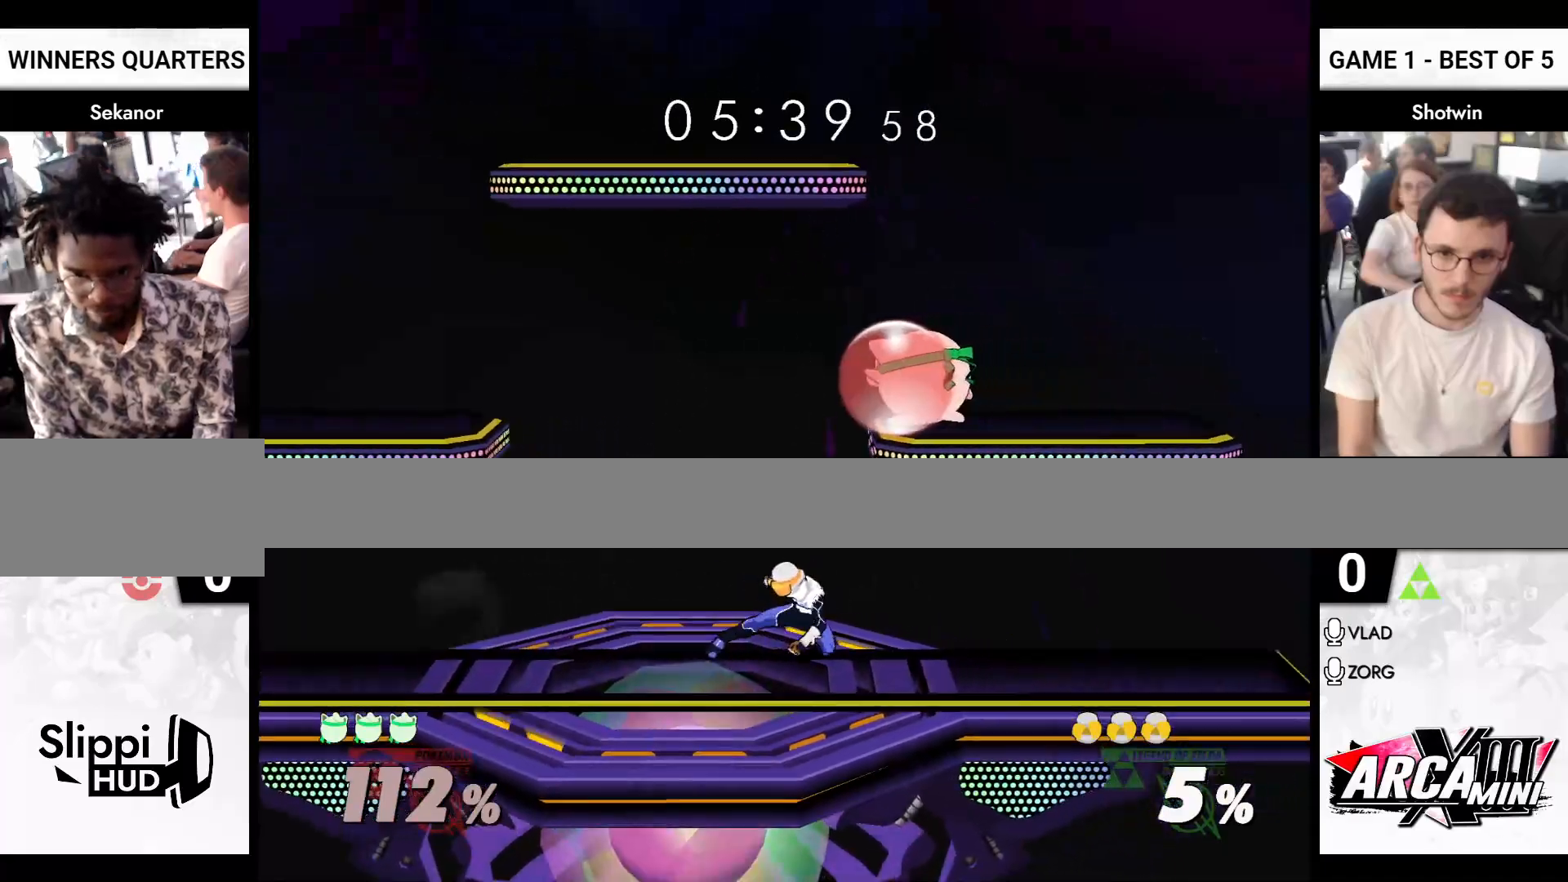
{"buttons": ["A", "R1"], "left_stick": "down-left", "right_stick": "center", "events": [[117, "left_stick", "down"], [200, "left_stick", "down-right"], [200, "right_stick", "down-right"], [250, "R1", "up"], [333, "left_stick", "down-left"], [350, "right_stick", "up"], [383, "B", "down"], [467, "A", "down"], [467, "B", "up"], [467, "R1", "down"], [467, "right_stick", "center"]]}
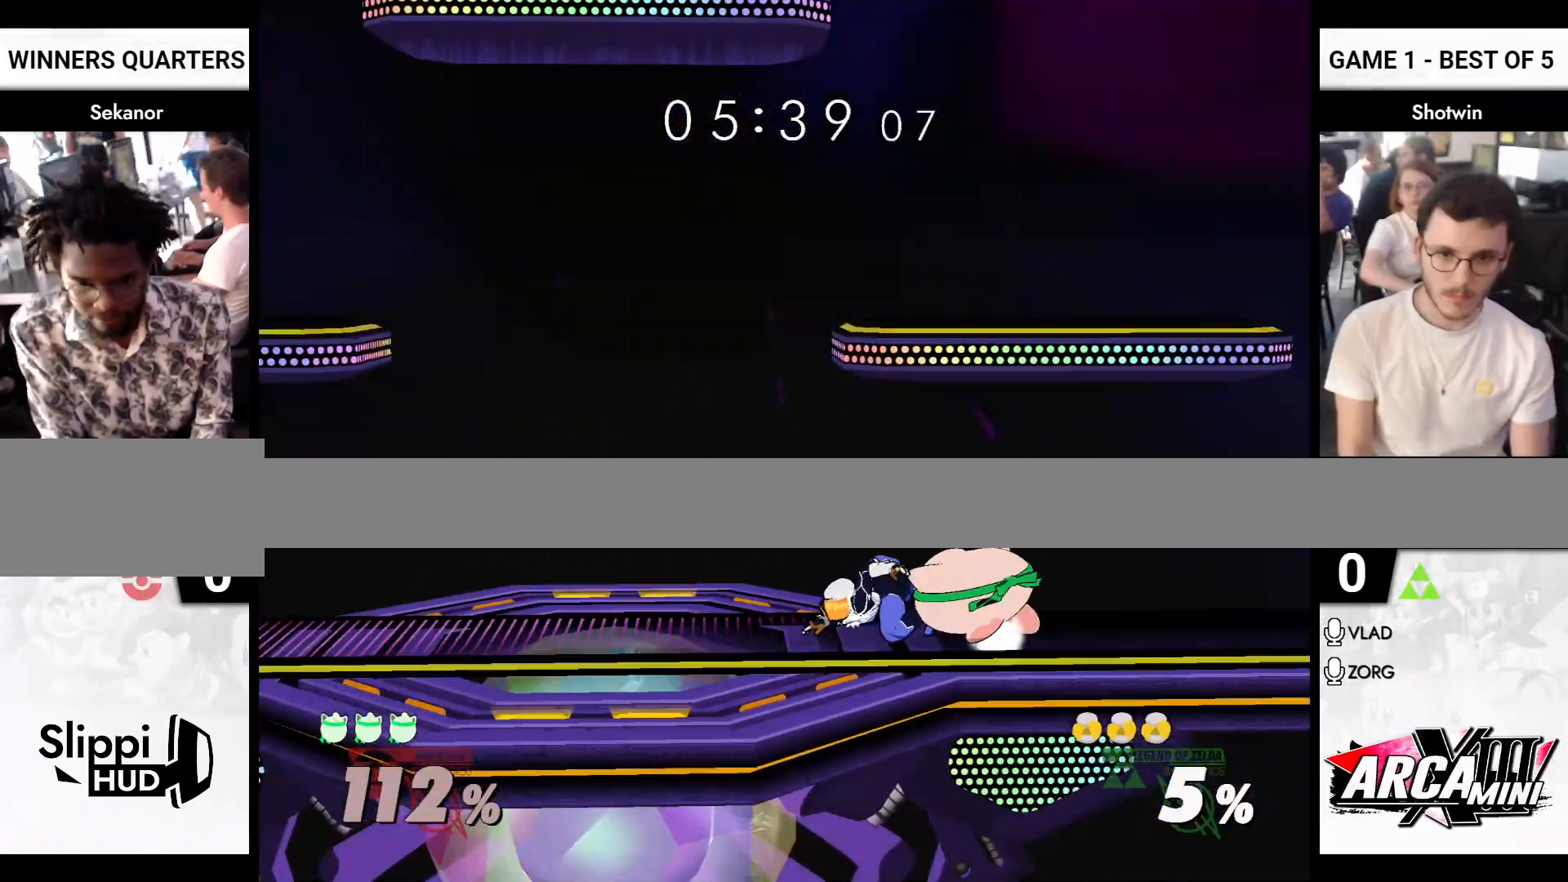
{"buttons": ["R1"], "left_stick": "right", "right_stick": "center", "events": [[33, "R1", "up"], [67, "R1", "down"], [67, "X", "down"], [83, "A", "up"], [117, "X", "up"], [167, "left_stick", "center"], [200, "A", "down"], [283, "A", "up"], [433, "left_stick", "right"]]}
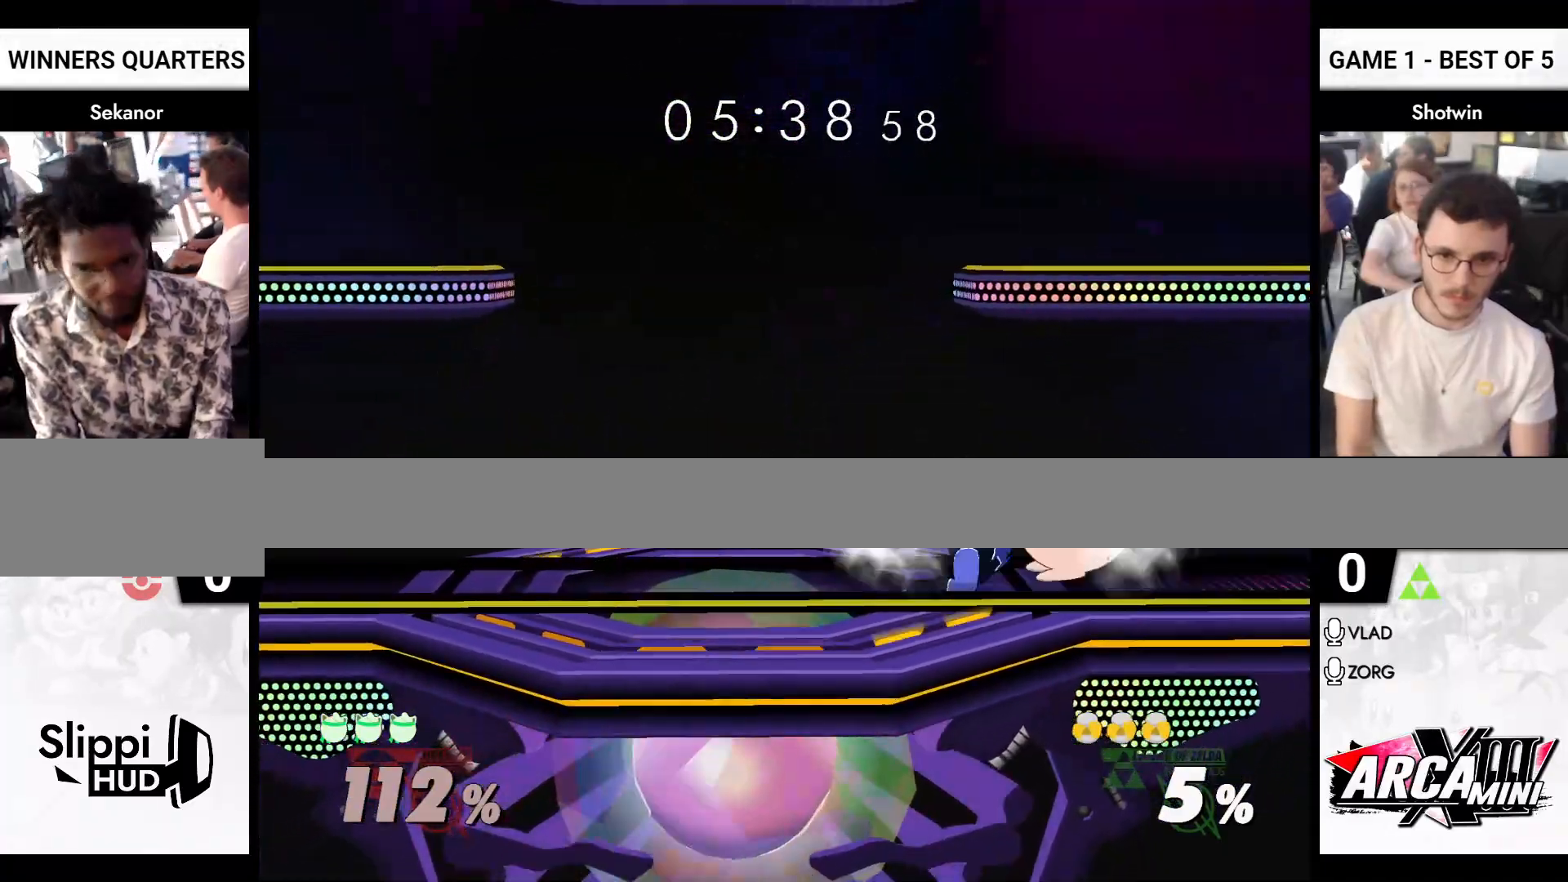
{"buttons": [], "left_stick": "center", "right_stick": "center", "events": [[17, "R1", "up"], [33, "left_stick", "center"], [67, "A", "down"], [100, "left_stick", "right"], [133, "A", "up"], [167, "A", "down"], [233, "R1", "down"], [250, "A", "up"], [300, "R1", "up"], [300, "X", "down"], [333, "R1", "down"], [333, "left_stick", "up"], [350, "X", "up"], [417, "R1", "up"], [417, "left_stick", "center"]]}
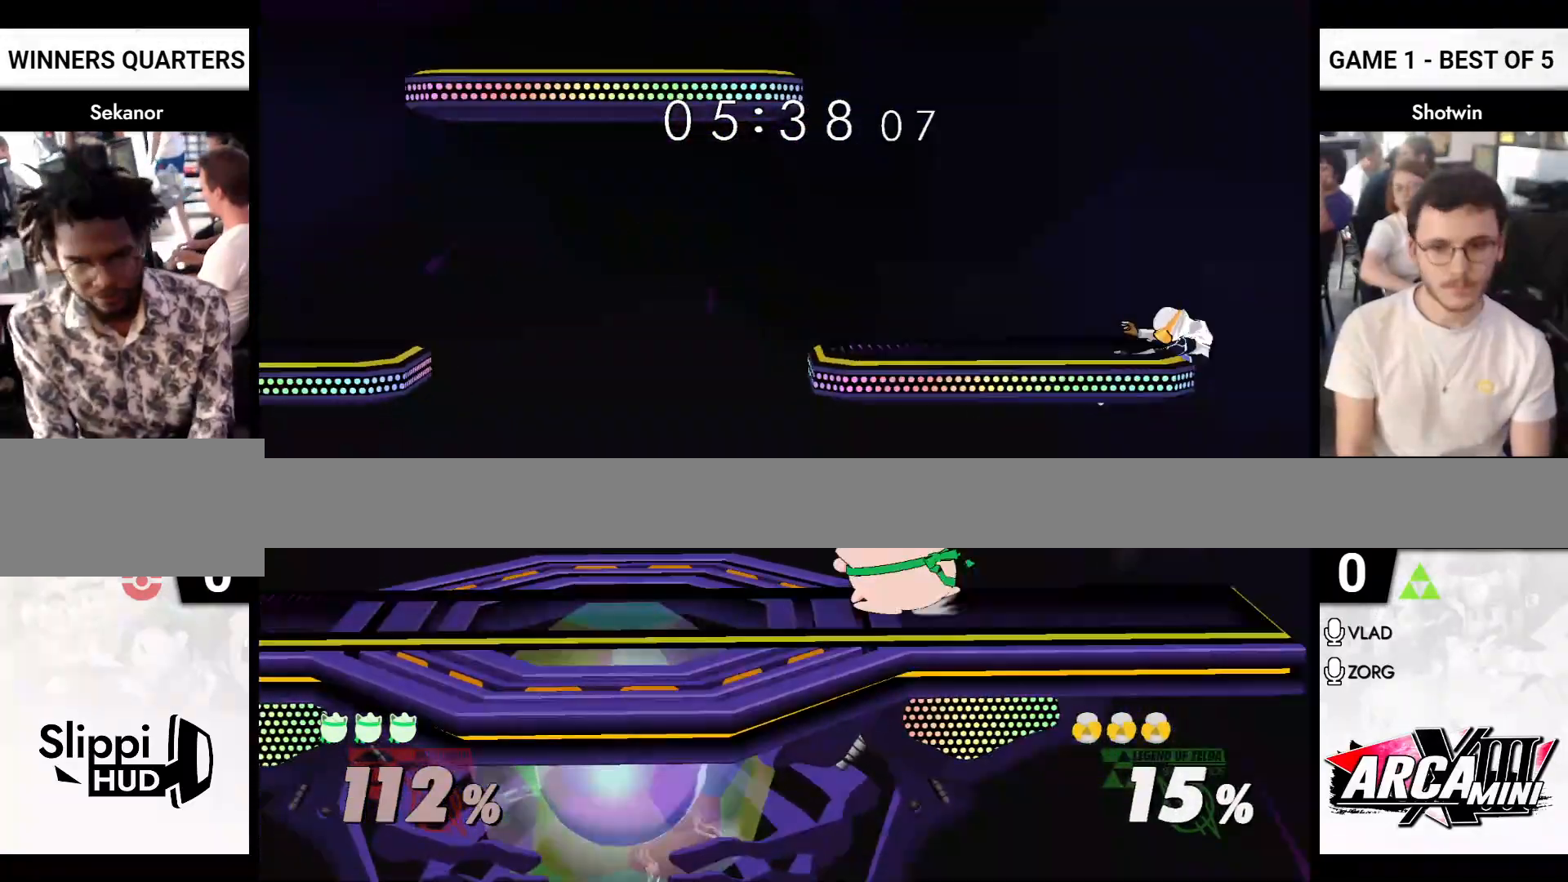
{"buttons": [], "left_stick": "down-left", "right_stick": "center", "events": [[150, "X", "down"], [183, "X", "up"], [200, "left_stick", "right"], [467, "left_stick", "down-left"]]}
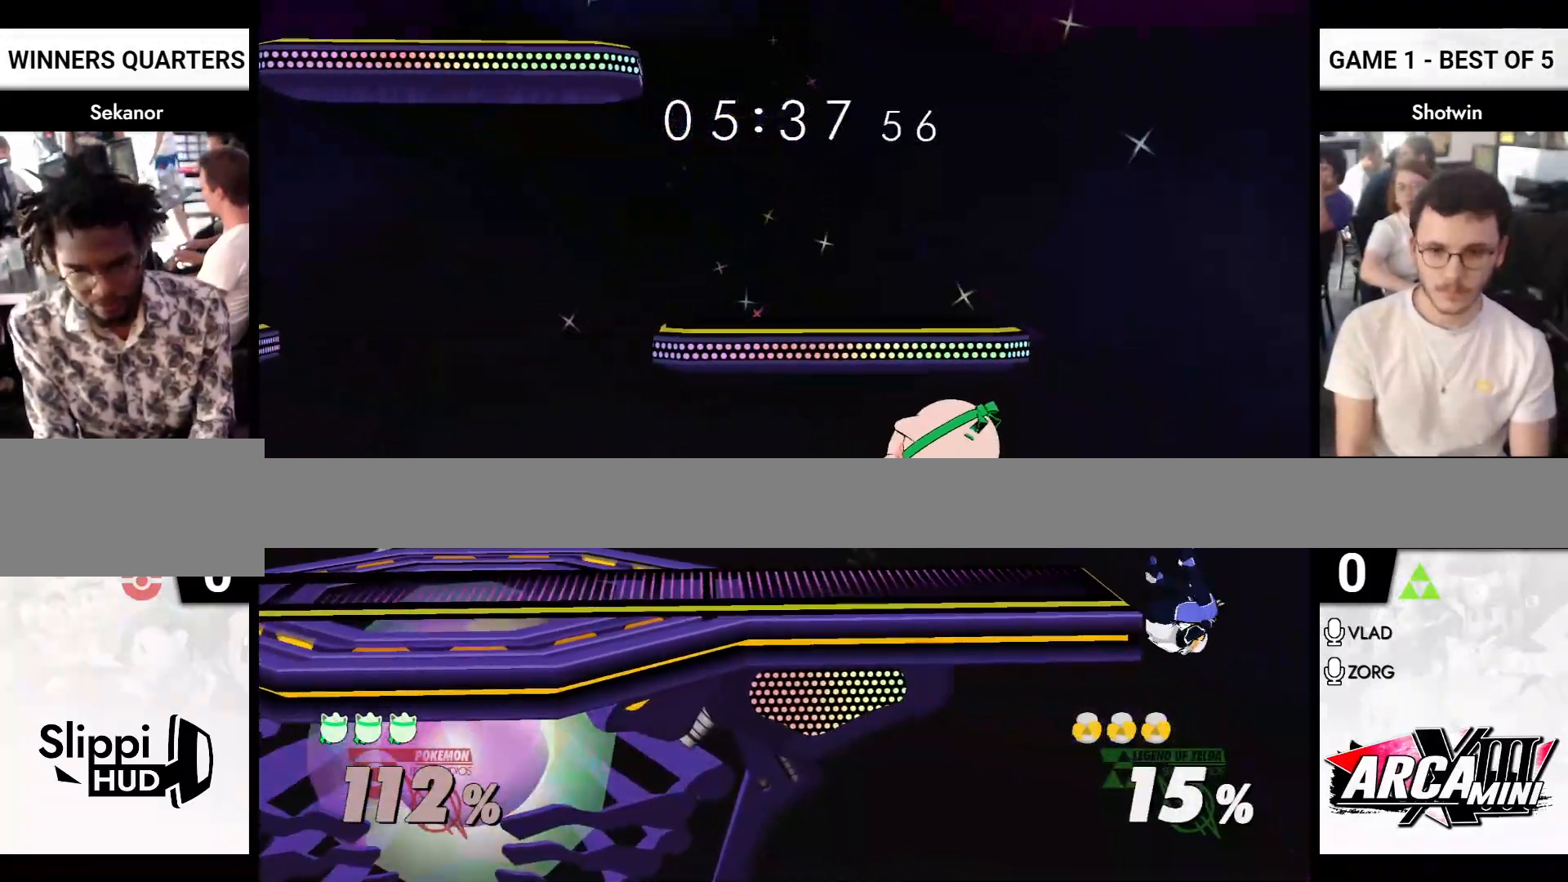
{"buttons": ["A", "X"], "left_stick": "right", "right_stick": "center", "events": [[33, "R1", "down"], [150, "R1", "up"], [183, "left_stick", "center"], [267, "left_stick", "left"], [333, "X", "down"], [433, "X", "up"], [450, "left_stick", "right"], [467, "A", "down"], [467, "X", "down"]]}
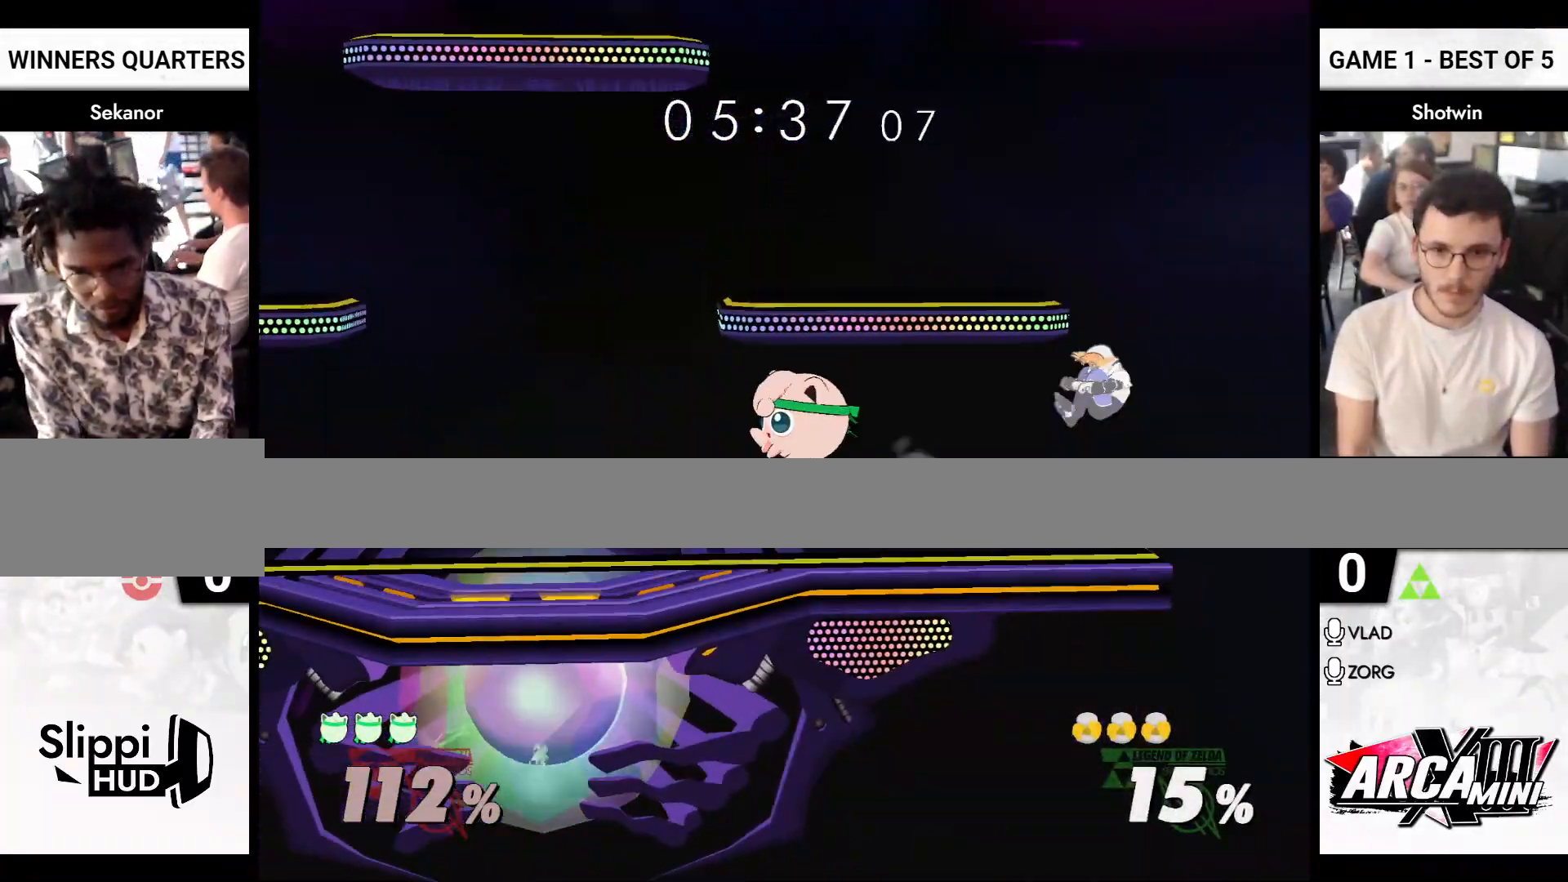
{"buttons": [], "left_stick": "right", "right_stick": "center", "events": [[100, "R1", "down"], [100, "left_stick", "left"], [117, "X", "up"], [133, "A", "up"], [150, "R1", "up"], [217, "left_stick", "up-left"], [317, "left_stick", "right"]]}
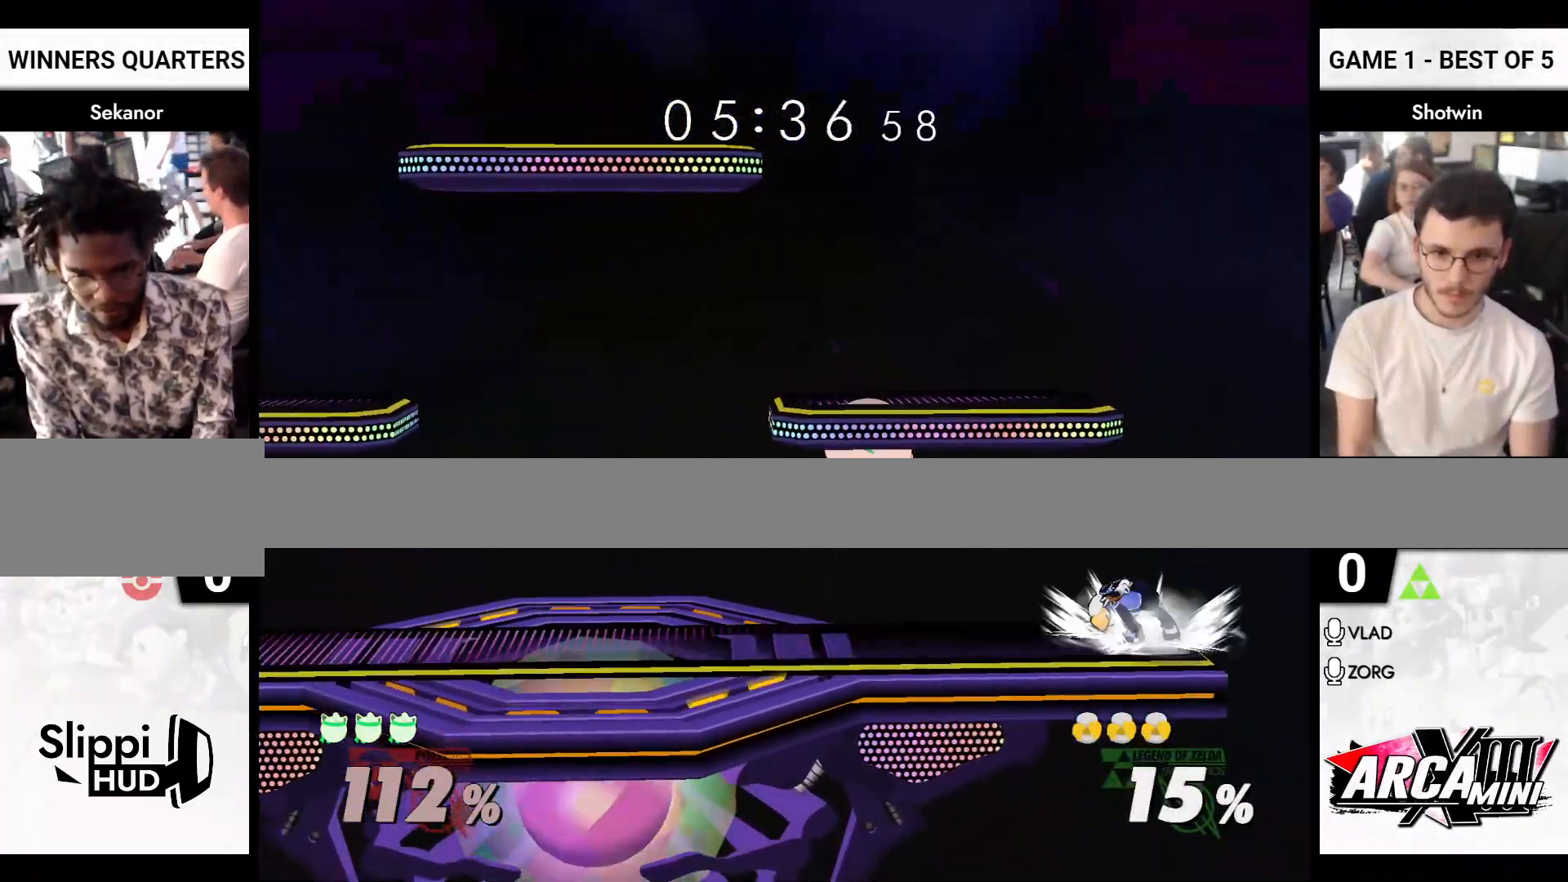
{"buttons": [], "left_stick": "left", "right_stick": "center", "events": [[17, "right_stick", "right"], [50, "left_stick", "down-right"], [183, "right_stick", "center"], [200, "A", "down"], [200, "R1", "down"], [217, "A", "up"], [217, "left_stick", "left"], [283, "R1", "up"], [333, "R1", "down"], [350, "R1", "up"], [400, "left_stick", "center"], [500, "left_stick", "left"]]}
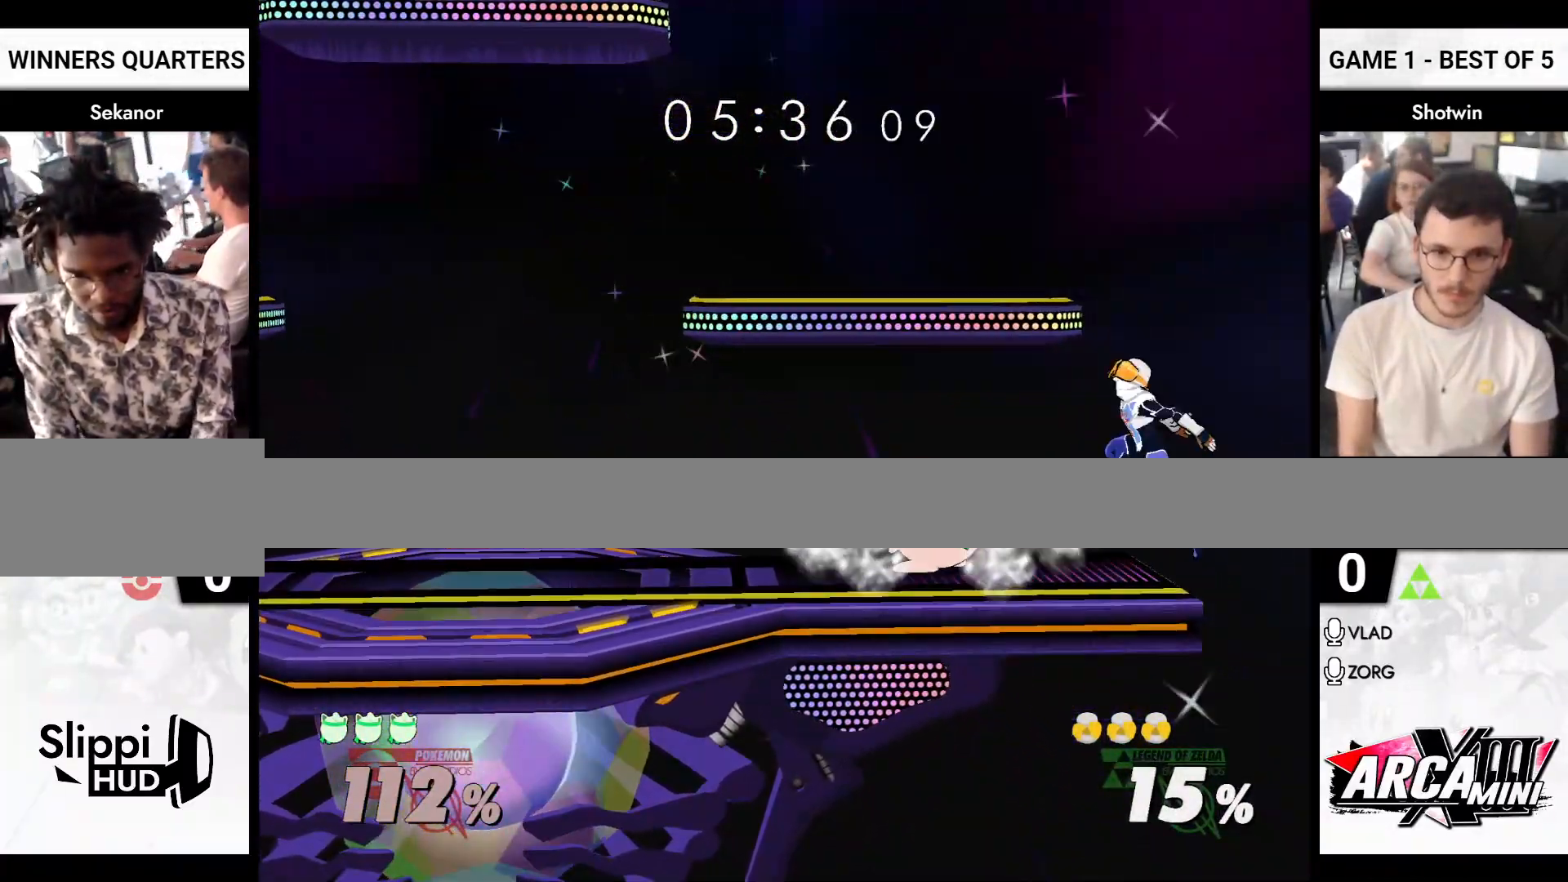
{"buttons": [], "left_stick": "center", "right_stick": "center", "events": [[33, "X", "down"], [100, "left_stick", "down-left"], [117, "R1", "down"], [150, "X", "up"], [183, "R1", "up"], [250, "left_stick", "center"], [300, "left_stick", "left"], [367, "X", "down"], [433, "X", "up"], [450, "left_stick", "center"]]}
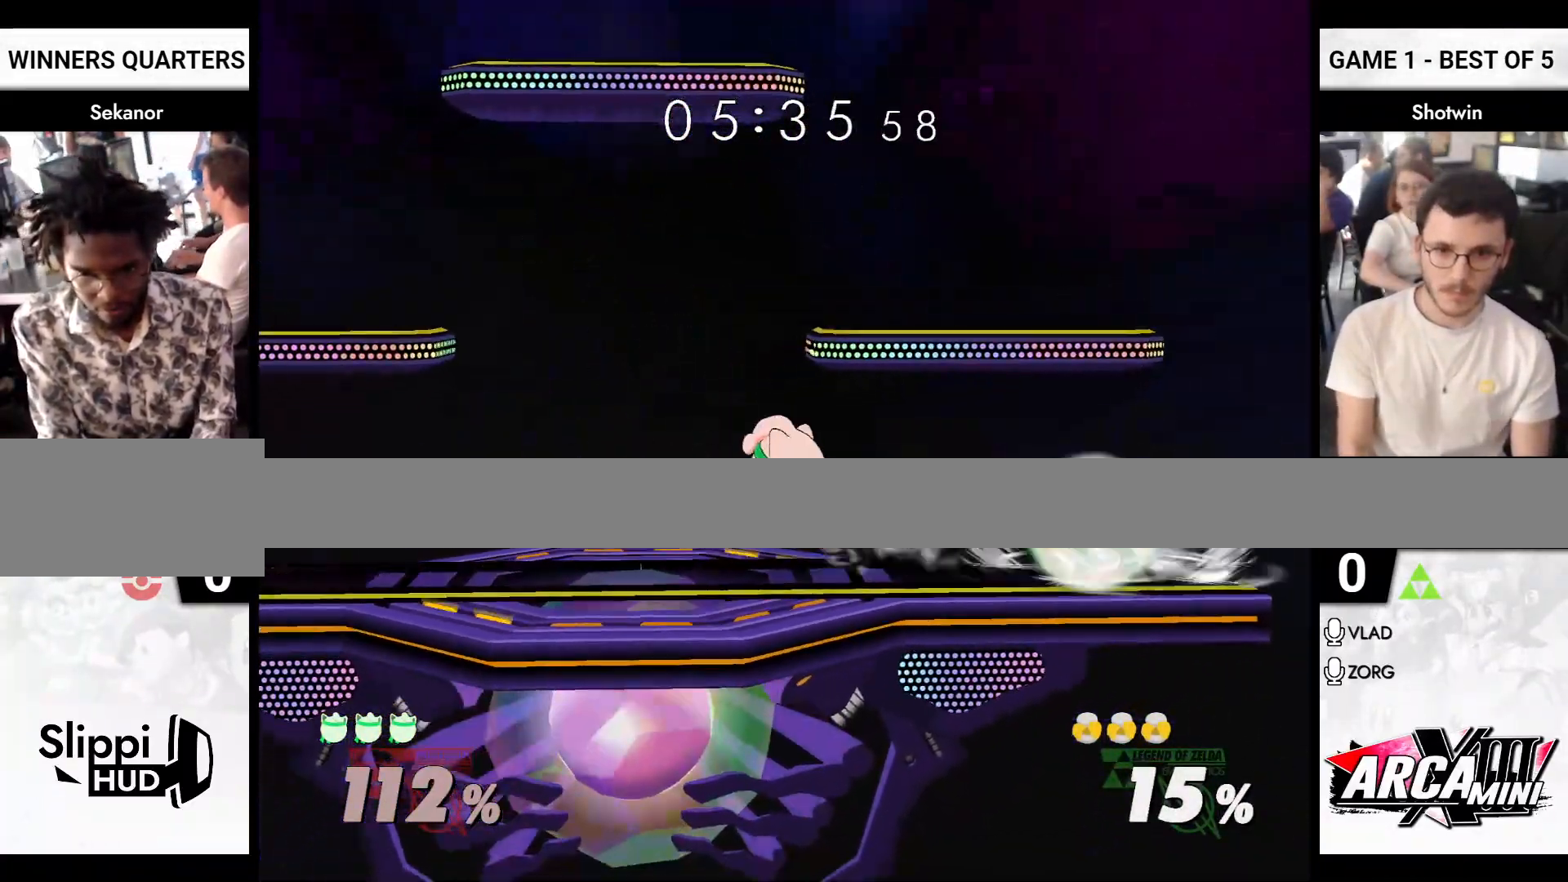
{"buttons": [], "left_stick": "right", "right_stick": "center", "events": [[67, "left_stick", "right"], [283, "left_stick", "down-right"], [383, "left_stick", "right"], [450, "Z", "down"], [500, "Z", "up"]]}
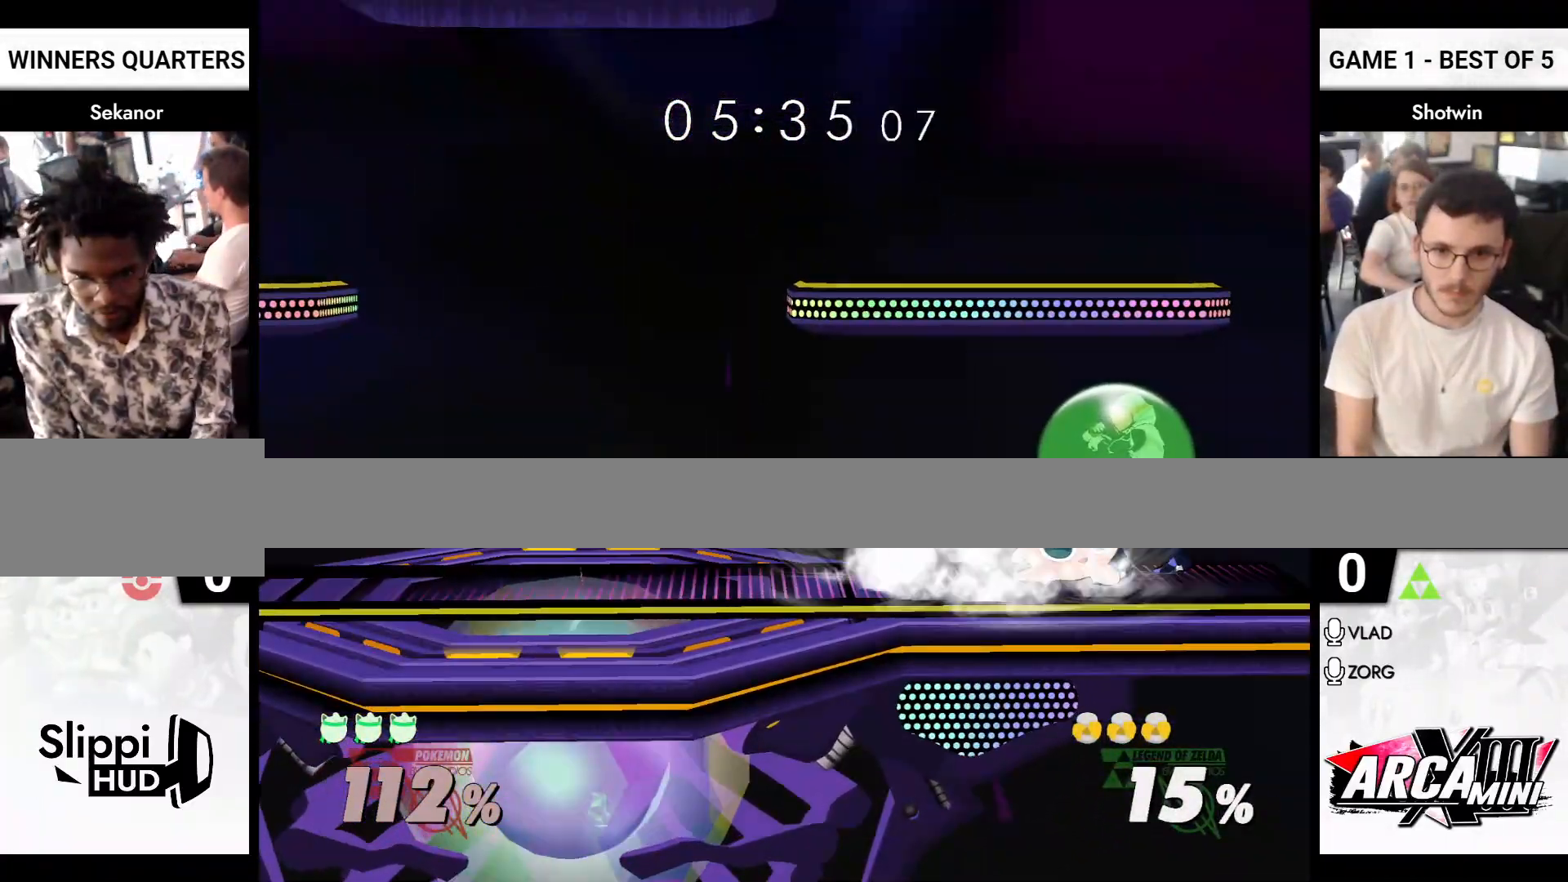
{"buttons": [], "left_stick": "right", "right_stick": "center", "events": [[33, "left_stick", "center"], [100, "left_stick", "right"], [450, "Z", "down"], [500, "Z", "up"]]}
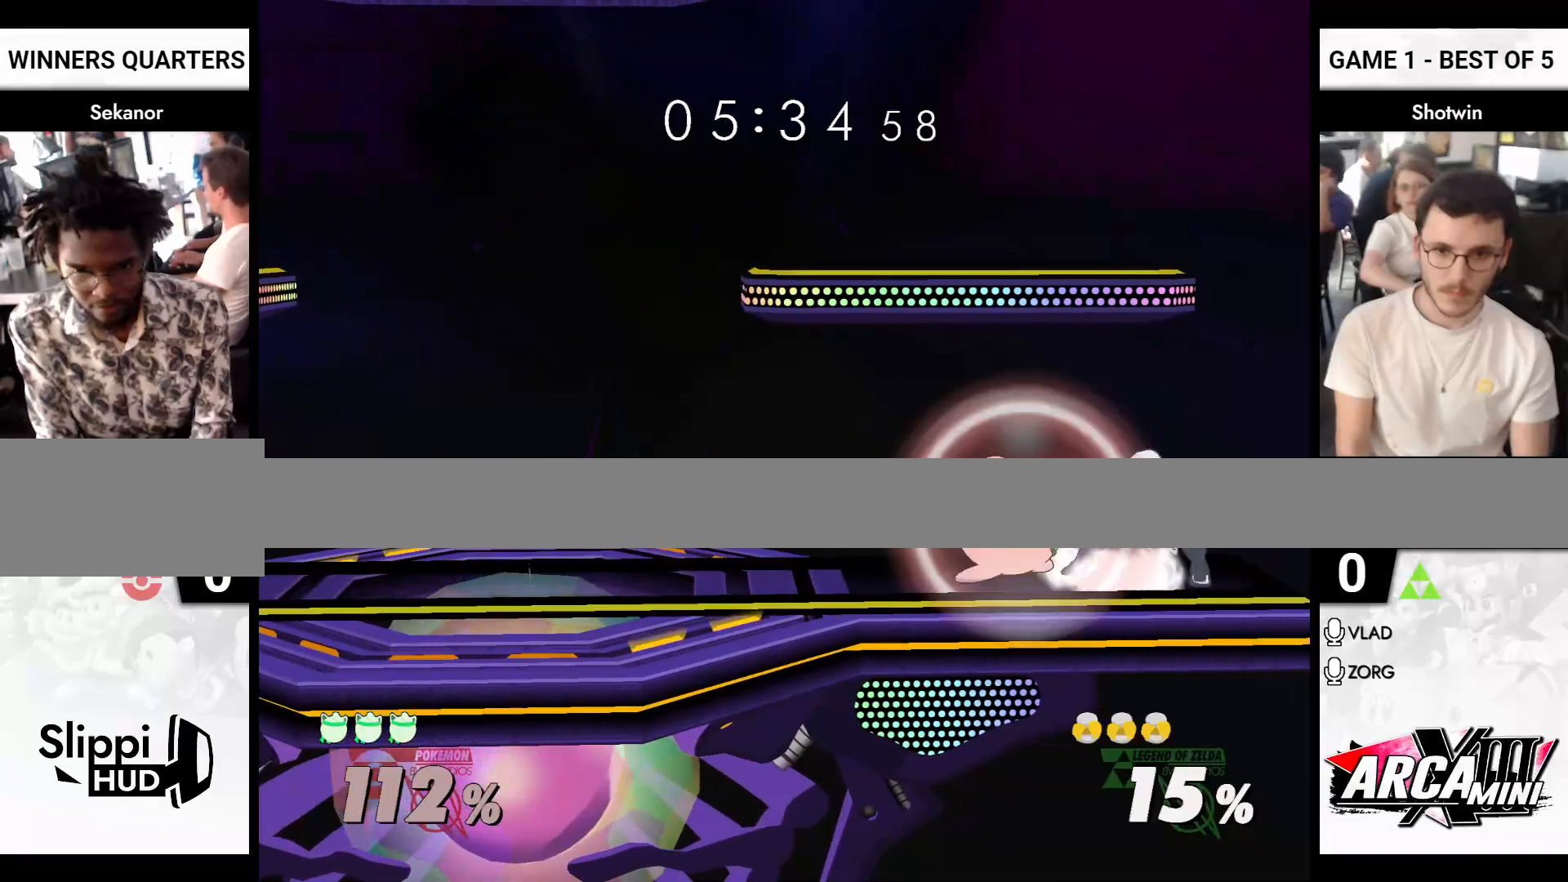
{"buttons": ["Y", "R1"], "left_stick": "left", "right_stick": "center", "events": [[83, "left_stick", "center"], [150, "left_stick", "right"], [267, "R1", "down"], [267, "left_stick", "center"], [317, "left_stick", "right"], [467, "left_stick", "left"], [500, "Y", "down"]]}
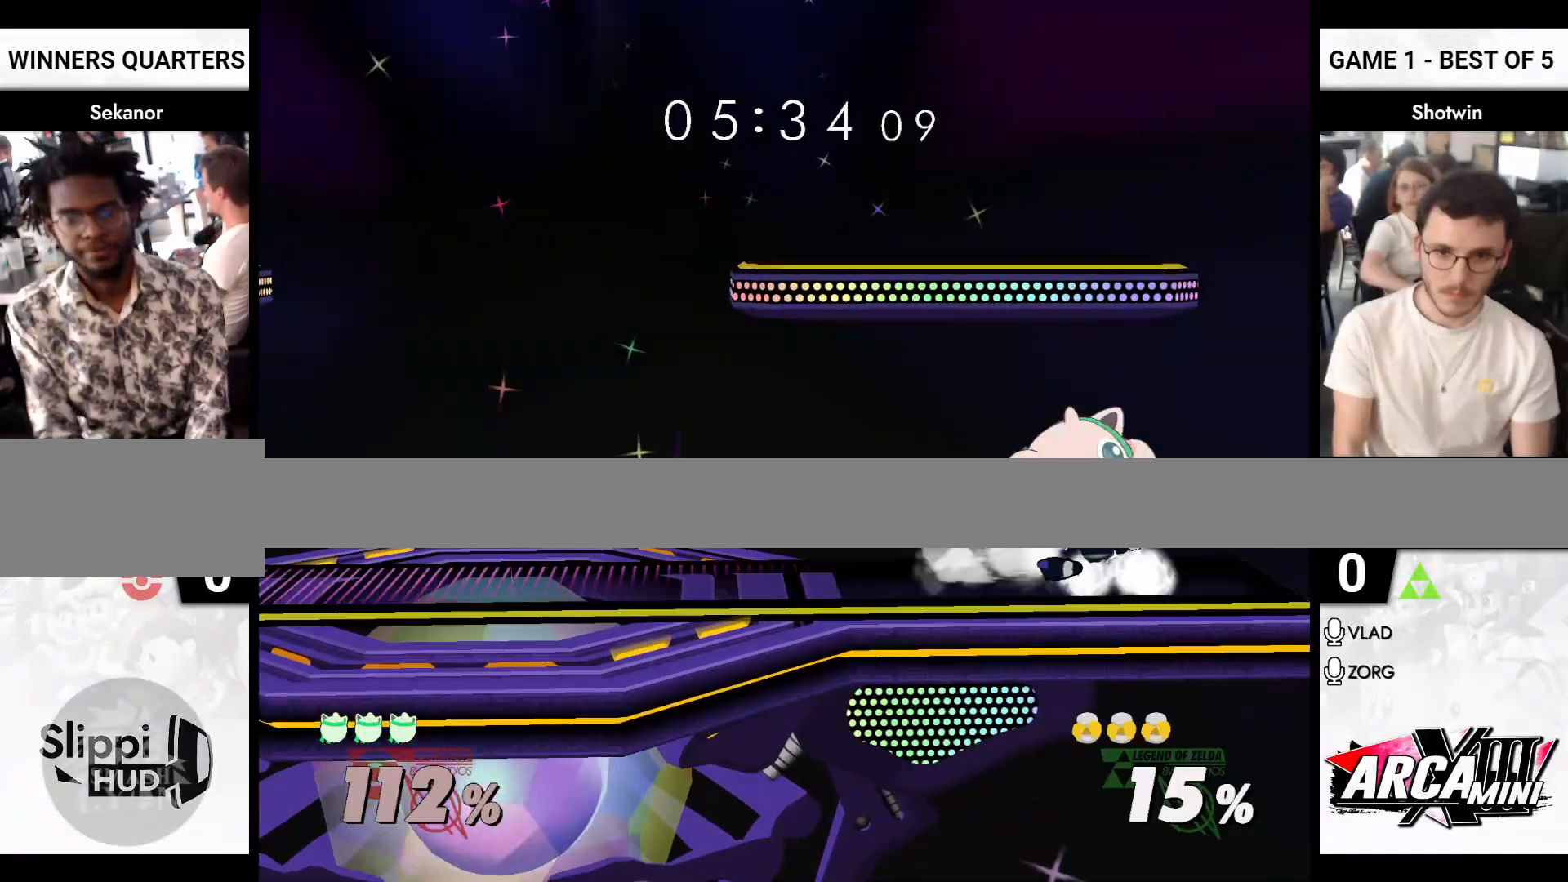
{"buttons": [], "left_stick": "left", "right_stick": "center", "events": [[33, "A", "down"], [33, "R1", "up"], [50, "Y", "up"], [83, "left_stick", "right"], [117, "R1", "down"], [150, "left_stick", "left"], [167, "A", "up"], [233, "left_stick", "down-right"], [283, "R1", "up"], [300, "left_stick", "center"], [417, "left_stick", "left"]]}
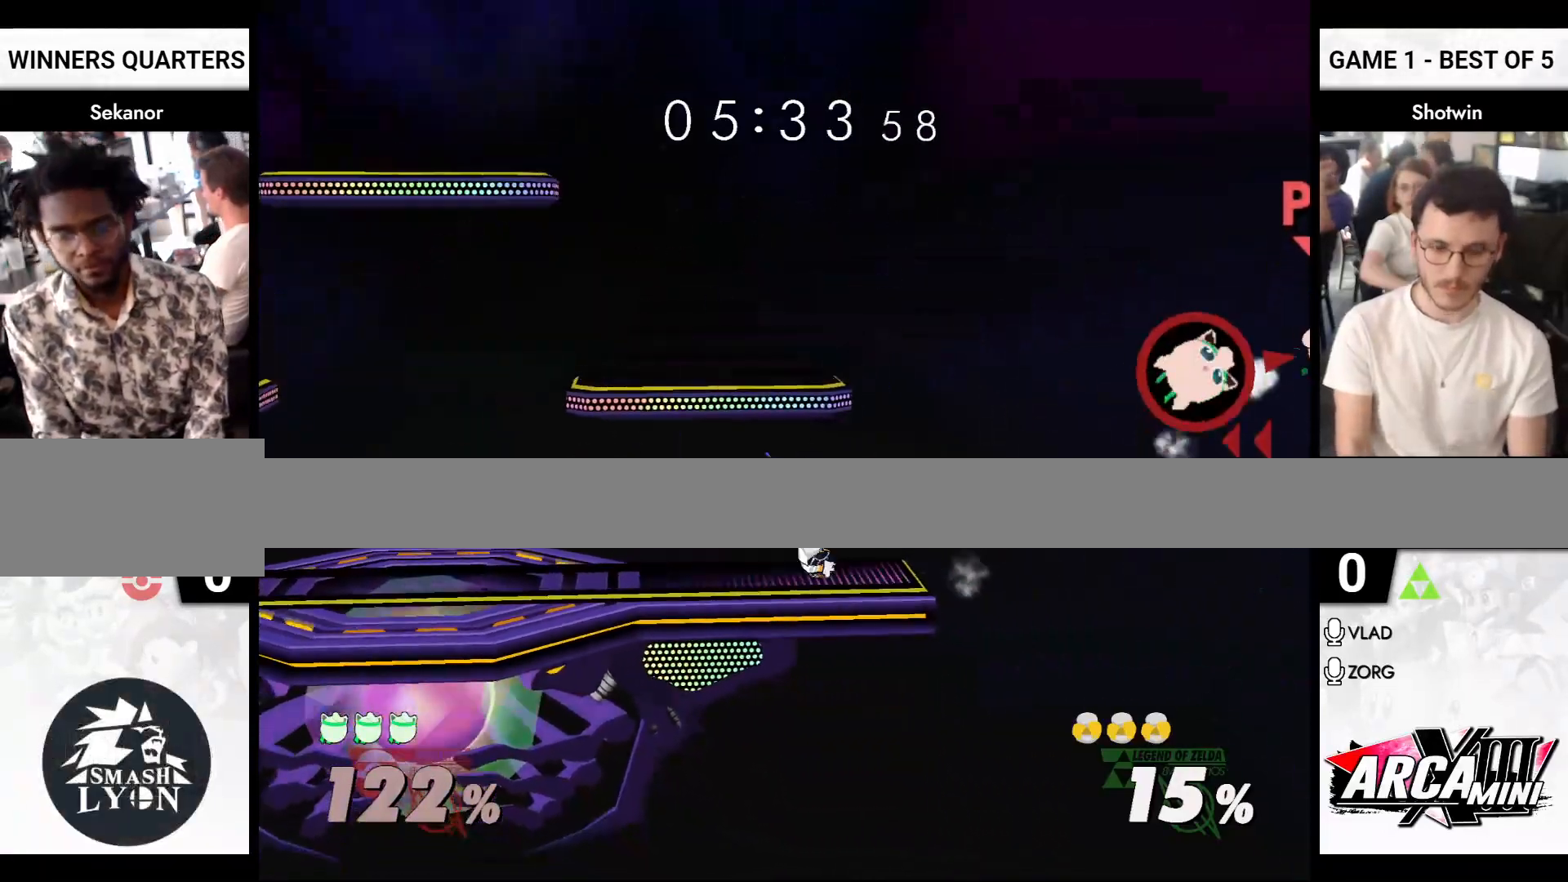
{"buttons": ["A", "X"], "left_stick": "up-left", "right_stick": "center", "events": [[183, "left_stick", "up-left"], [233, "X", "down"], [317, "X", "up"], [367, "X", "down"], [400, "A", "down"], [417, "A", "up"], [467, "X", "up"], [483, "X", "down"], [500, "A", "down"]]}
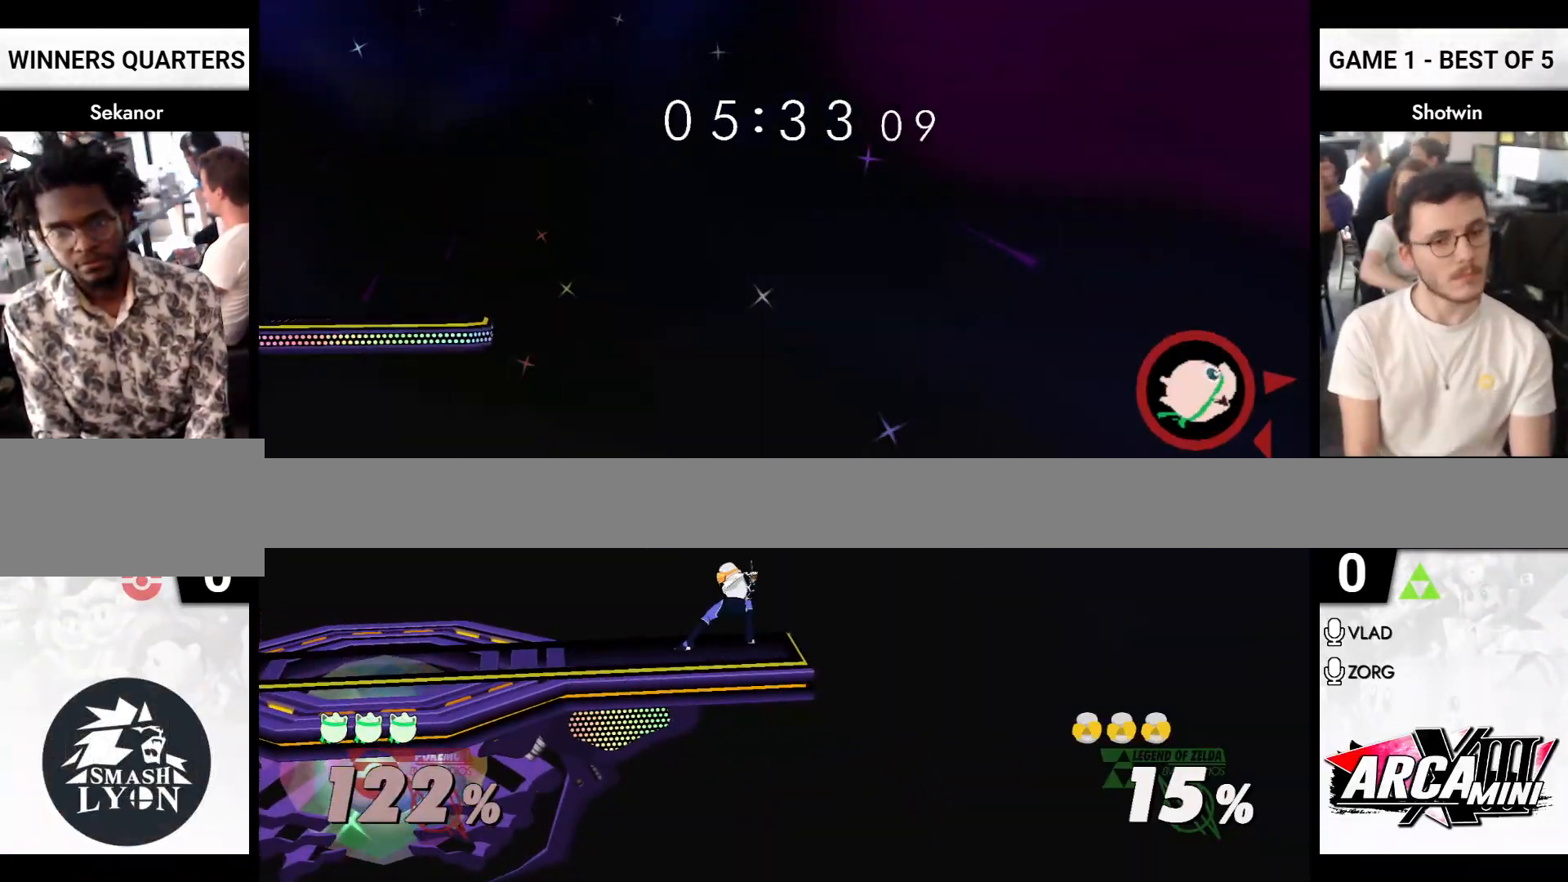
{"buttons": [], "left_stick": "up-left", "right_stick": "center", "events": [[67, "A", "up"], [133, "A", "down"], [167, "A", "up"], [250, "A", "down"], [300, "A", "up"], [350, "A", "down"], [400, "A", "up"], [400, "X", "up"]]}
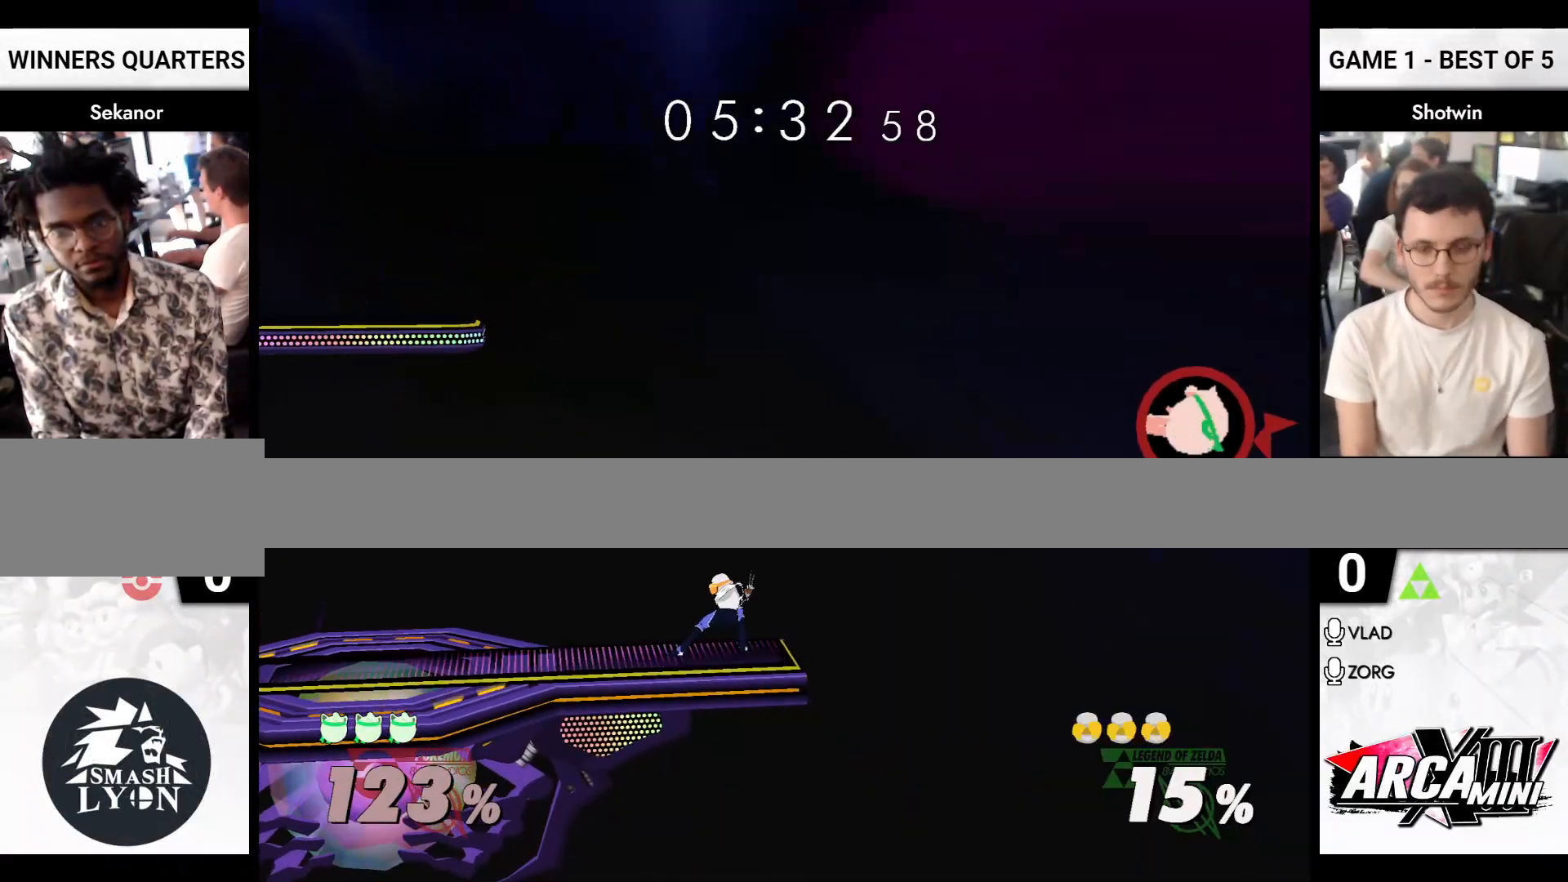
{"buttons": ["X"], "left_stick": "left", "right_stick": "center", "events": [[100, "A", "down"], [183, "A", "up"], [233, "left_stick", "left"], [483, "X", "down"]]}
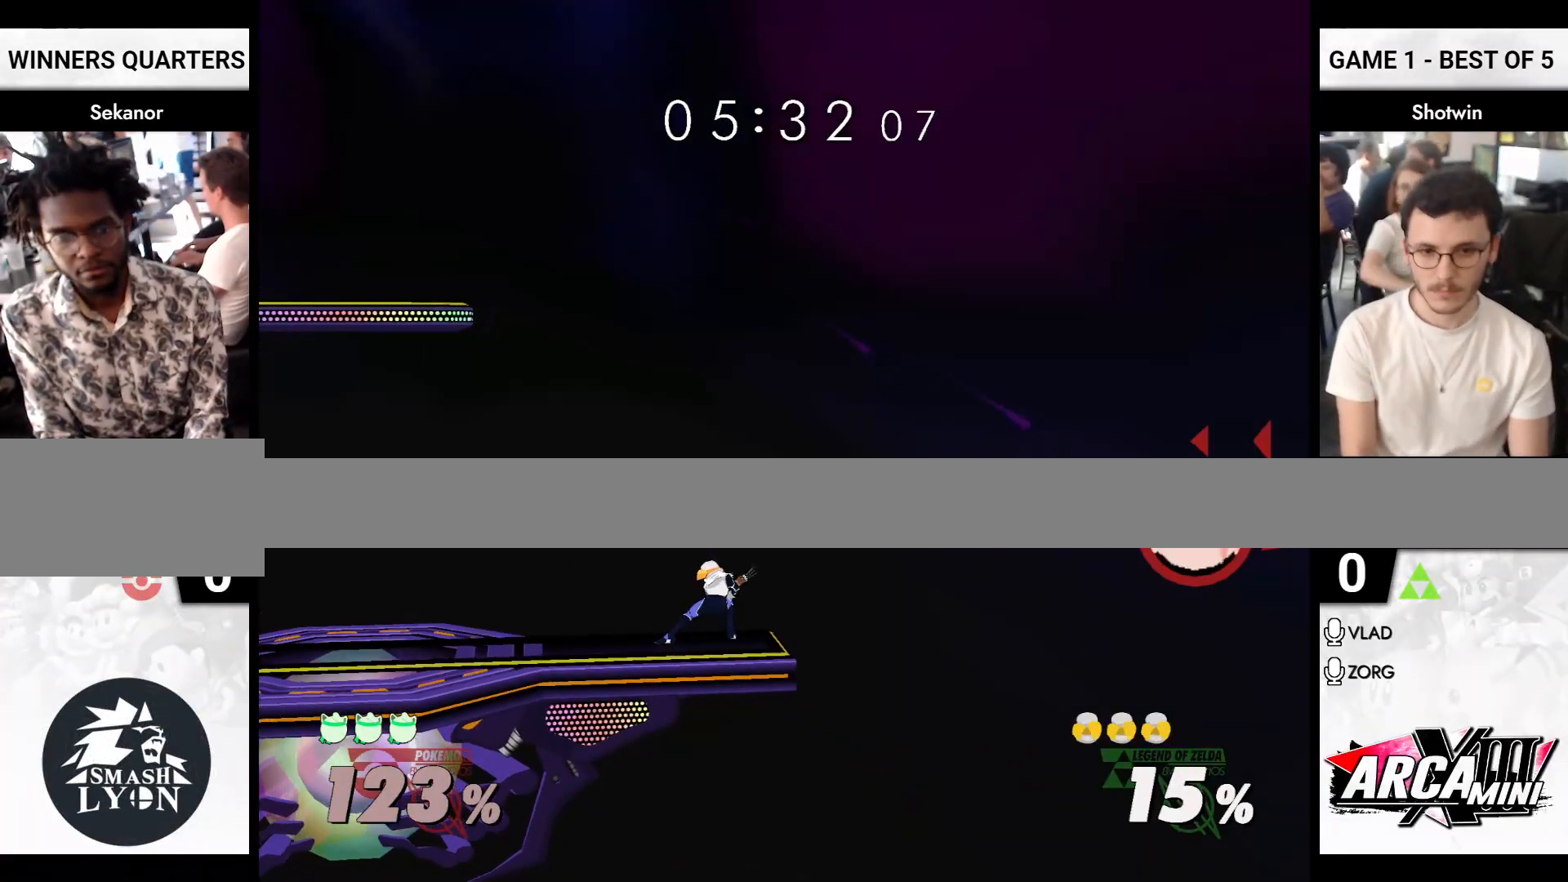
{"buttons": [], "left_stick": "left", "right_stick": "center", "events": [[33, "A", "down"], [100, "Y", "down"], [133, "Y", "up"], [167, "X", "up"], [183, "A", "up"]]}
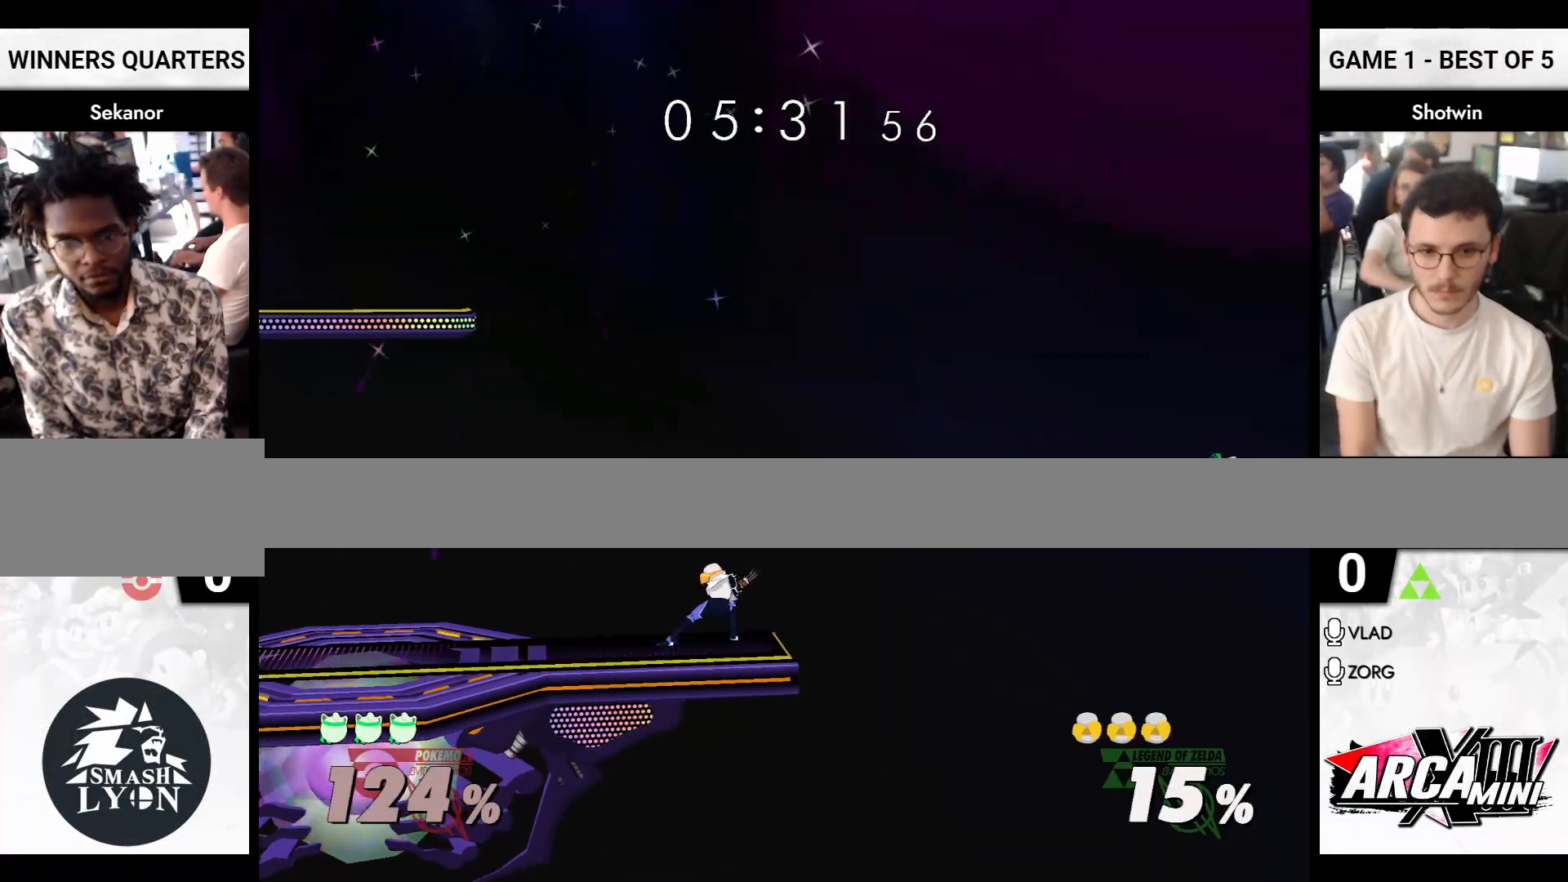
{"buttons": ["X"], "left_stick": "right", "right_stick": "center", "events": [[400, "left_stick", "right"], [450, "X", "down"]]}
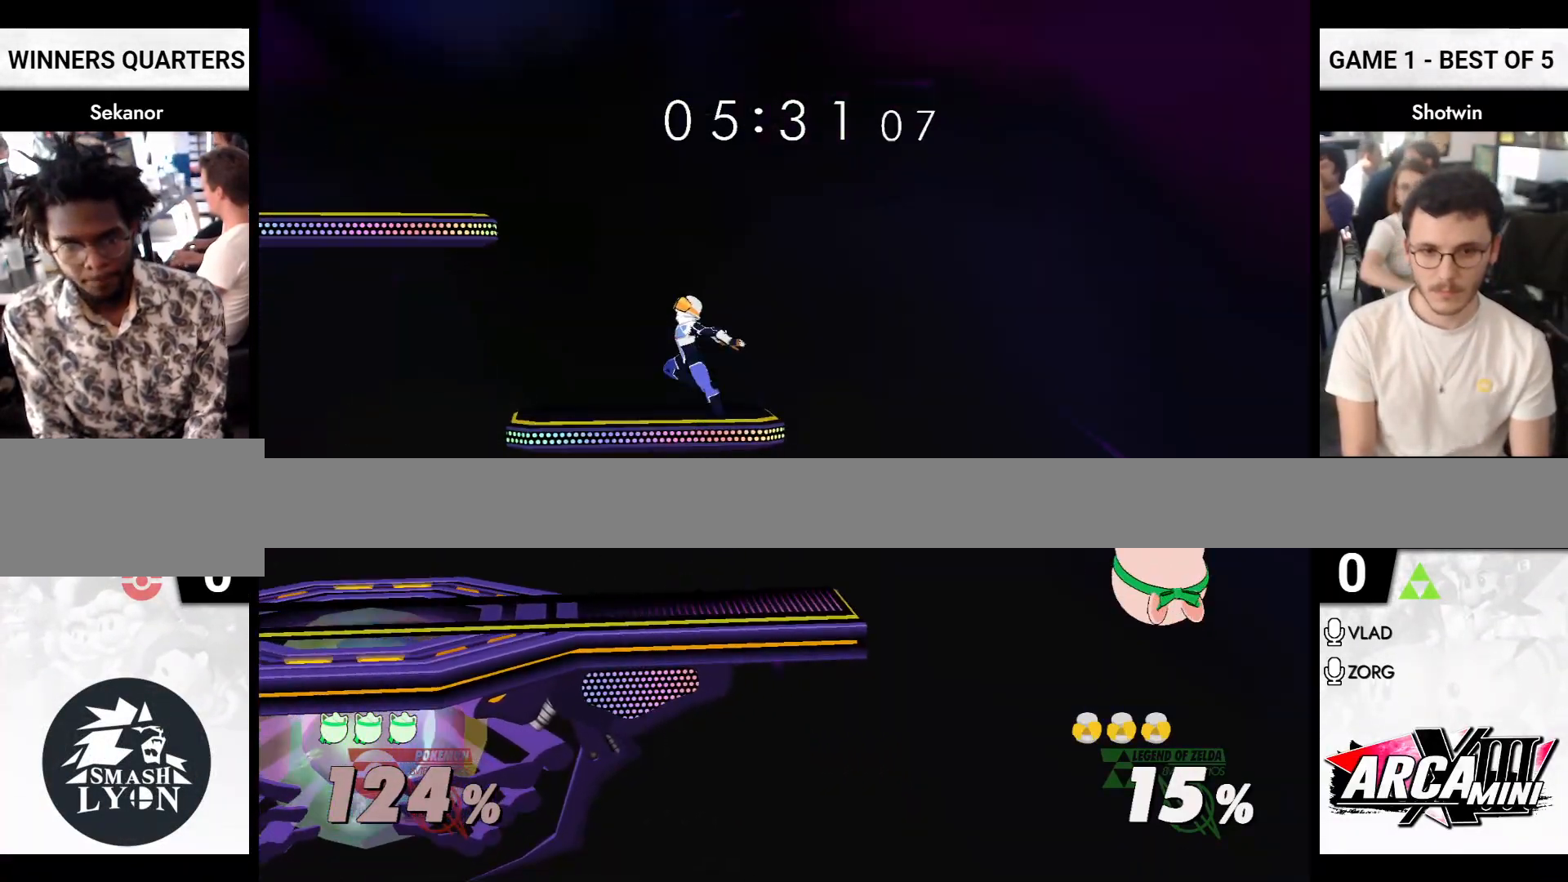
{"buttons": [], "left_stick": "up-left", "right_stick": "center", "events": [[50, "X", "up"], [133, "left_stick", "left"], [167, "B", "down"], [300, "B", "up"], [333, "B", "down"], [333, "left_stick", "up-left"], [400, "B", "up"], [417, "B", "down"], [467, "B", "up"]]}
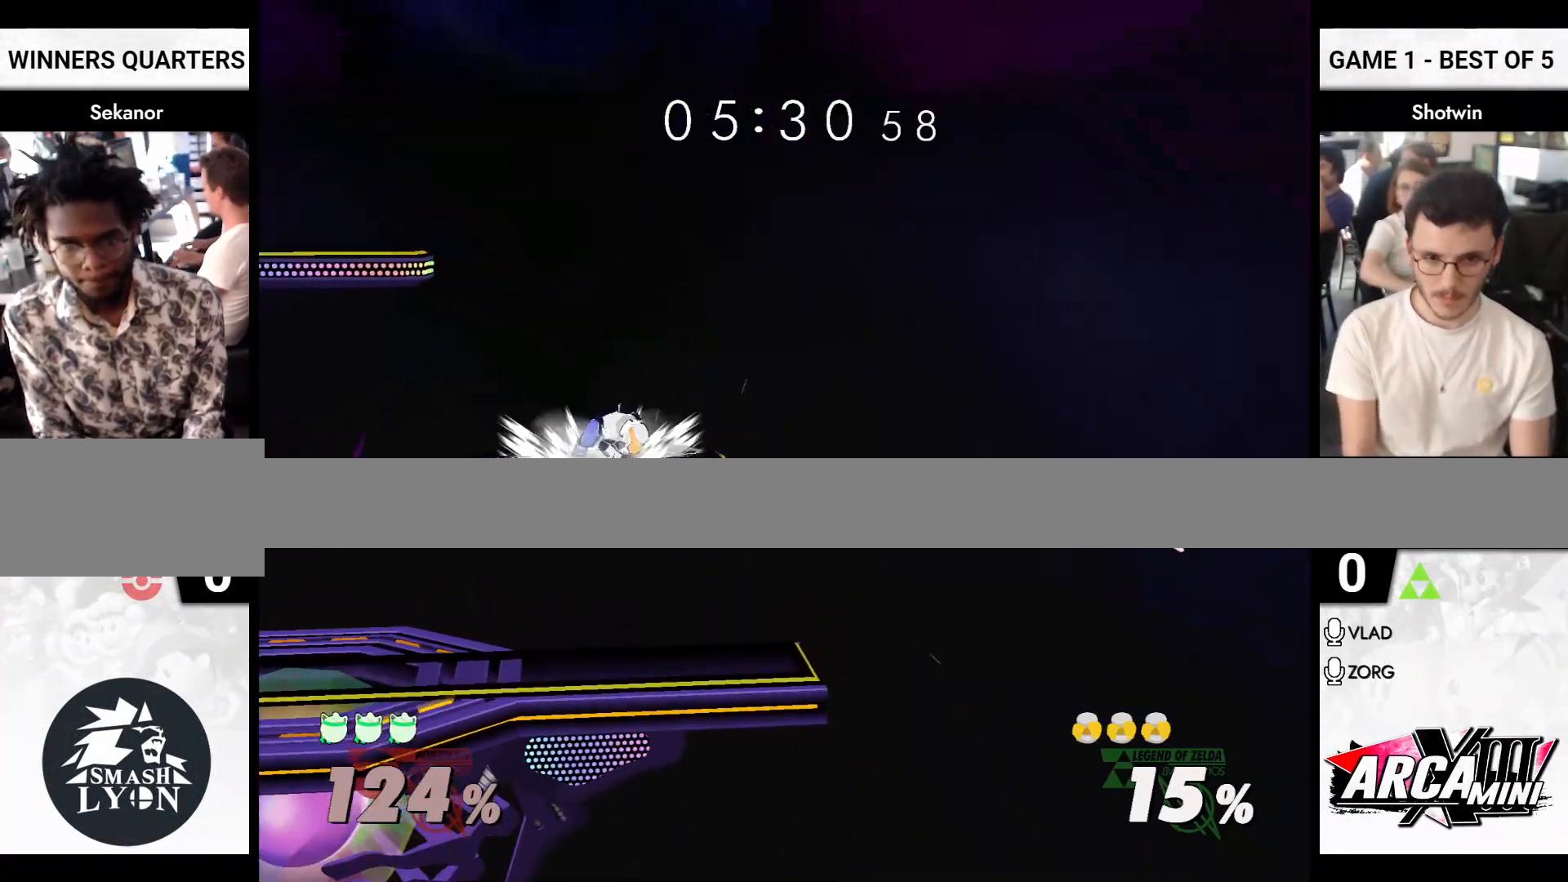
{"buttons": [], "left_stick": "left", "right_stick": "center", "events": [[17, "left_stick", "left"]]}
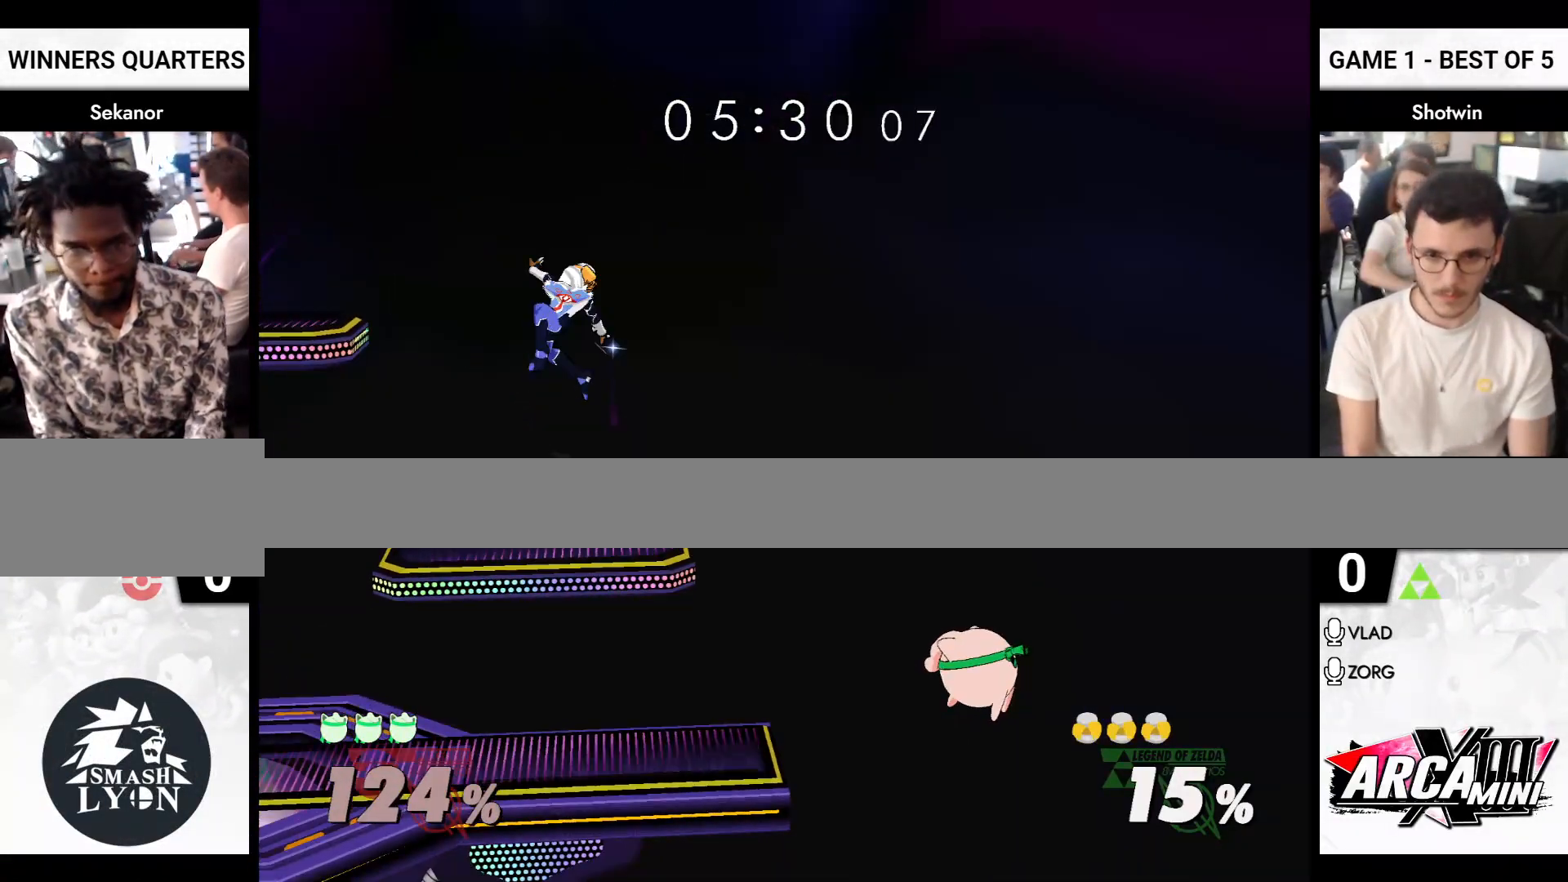
{"buttons": [], "left_stick": "center", "right_stick": "center", "events": [[267, "left_stick", "center"], [317, "X", "down"], [400, "X", "up"]]}
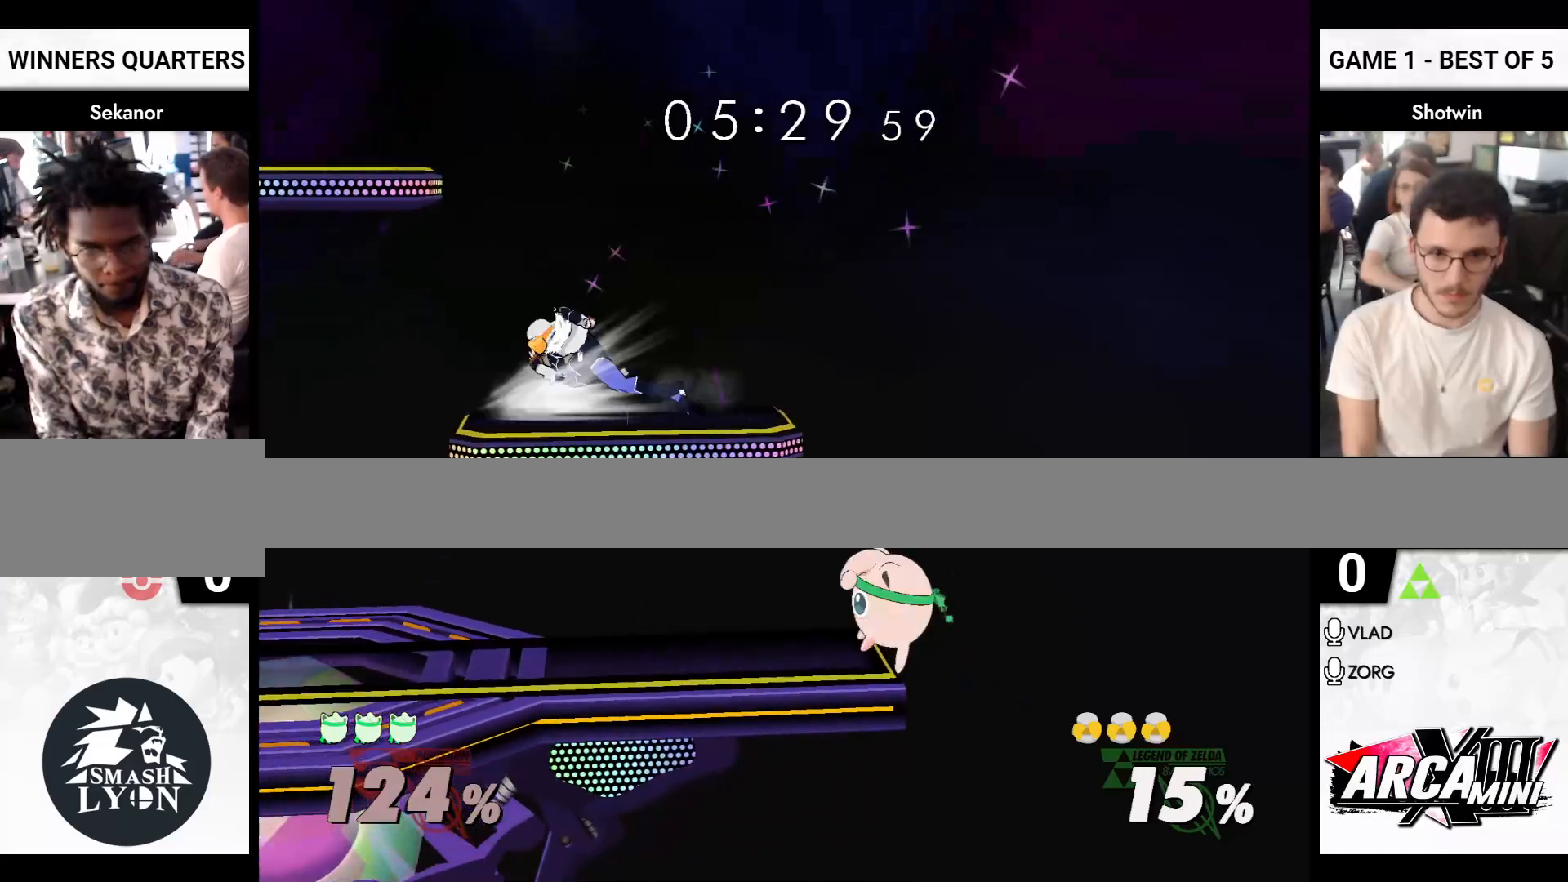
{"buttons": [], "left_stick": "right", "right_stick": "center", "events": [[33, "left_stick", "right"], [67, "X", "down"], [167, "X", "up"], [183, "X", "down"], [217, "A", "down"], [250, "A", "up"], [250, "X", "up"]]}
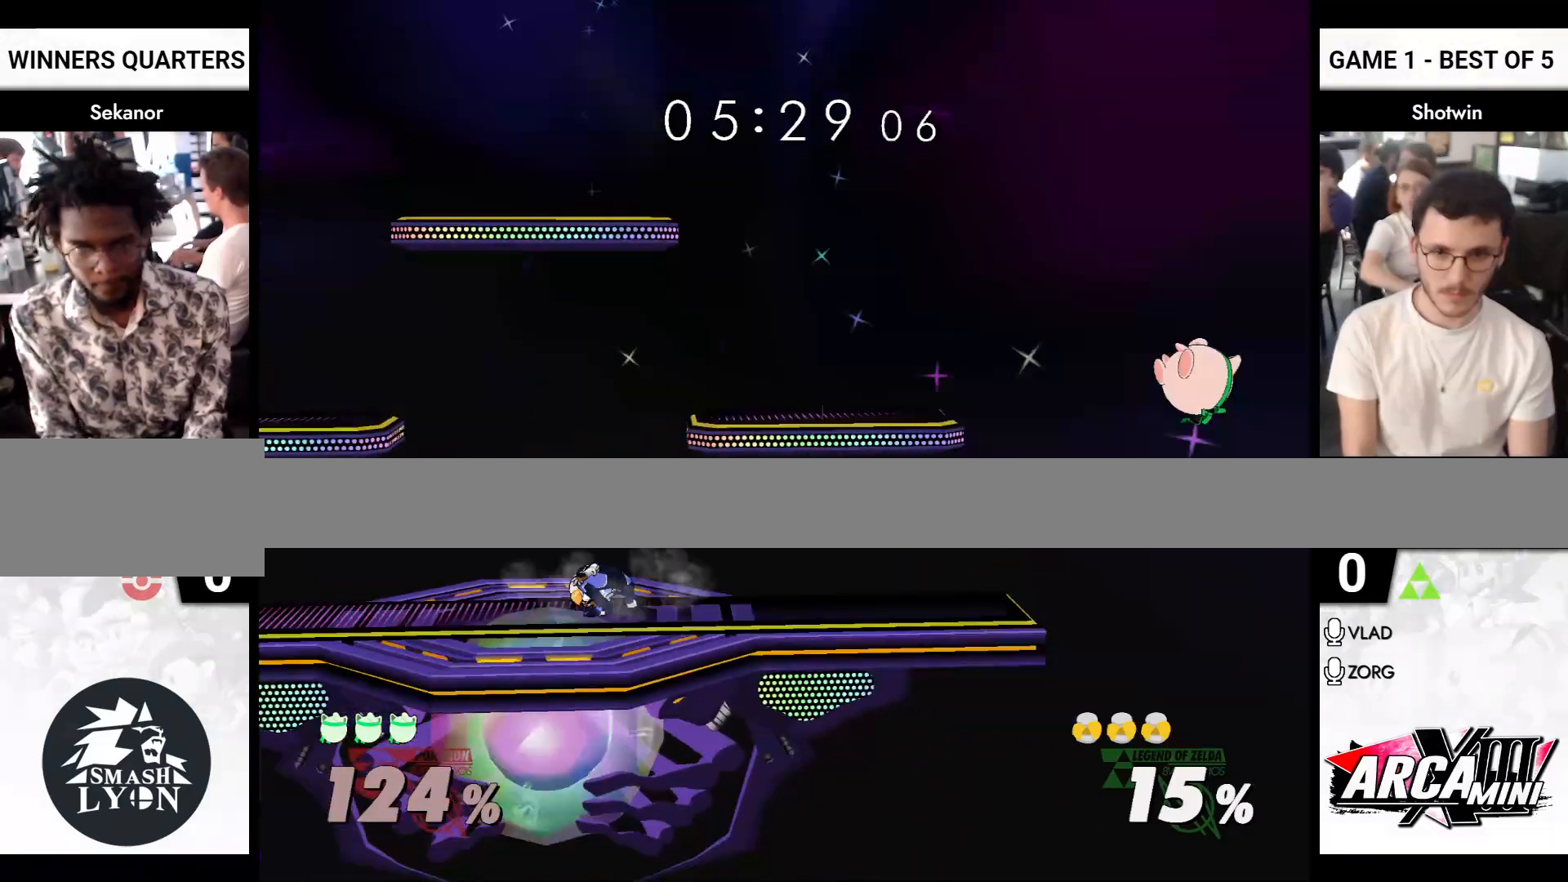
{"buttons": [], "left_stick": "left", "right_stick": "center", "events": [[133, "X", "down"], [183, "left_stick", "left"], [217, "A", "down"], [300, "X", "up"], [333, "A", "up"]]}
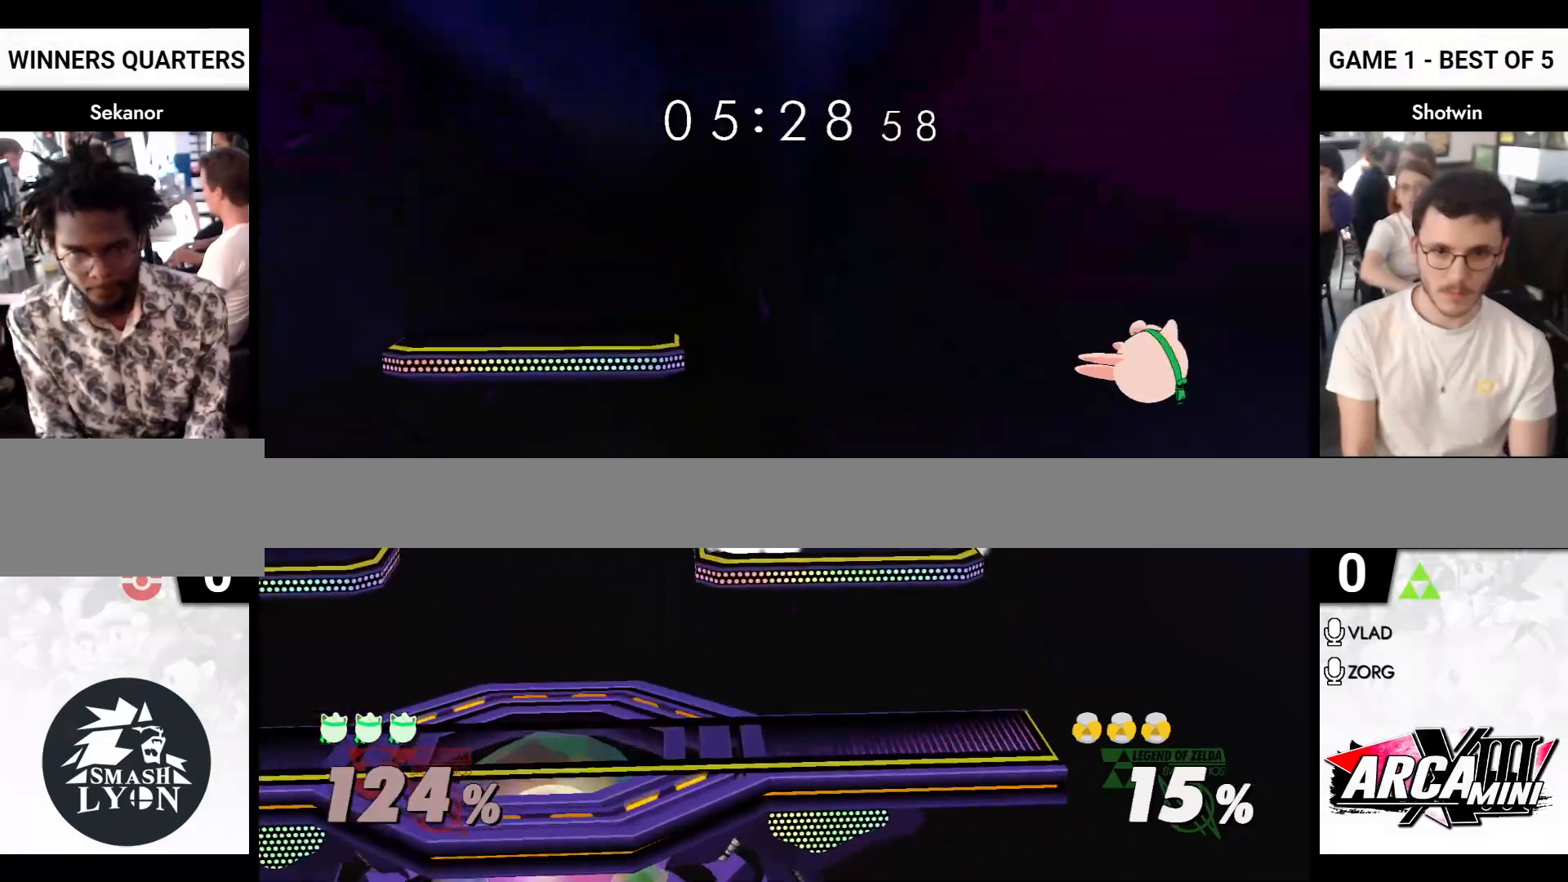
{"buttons": [], "left_stick": "right", "right_stick": "center", "events": [[183, "left_stick", "right"], [317, "X", "down"], [350, "A", "down"], [367, "left_stick", "left"], [433, "Y", "down"], [450, "Y", "up"], [467, "X", "up"], [483, "A", "up"], [500, "left_stick", "right"]]}
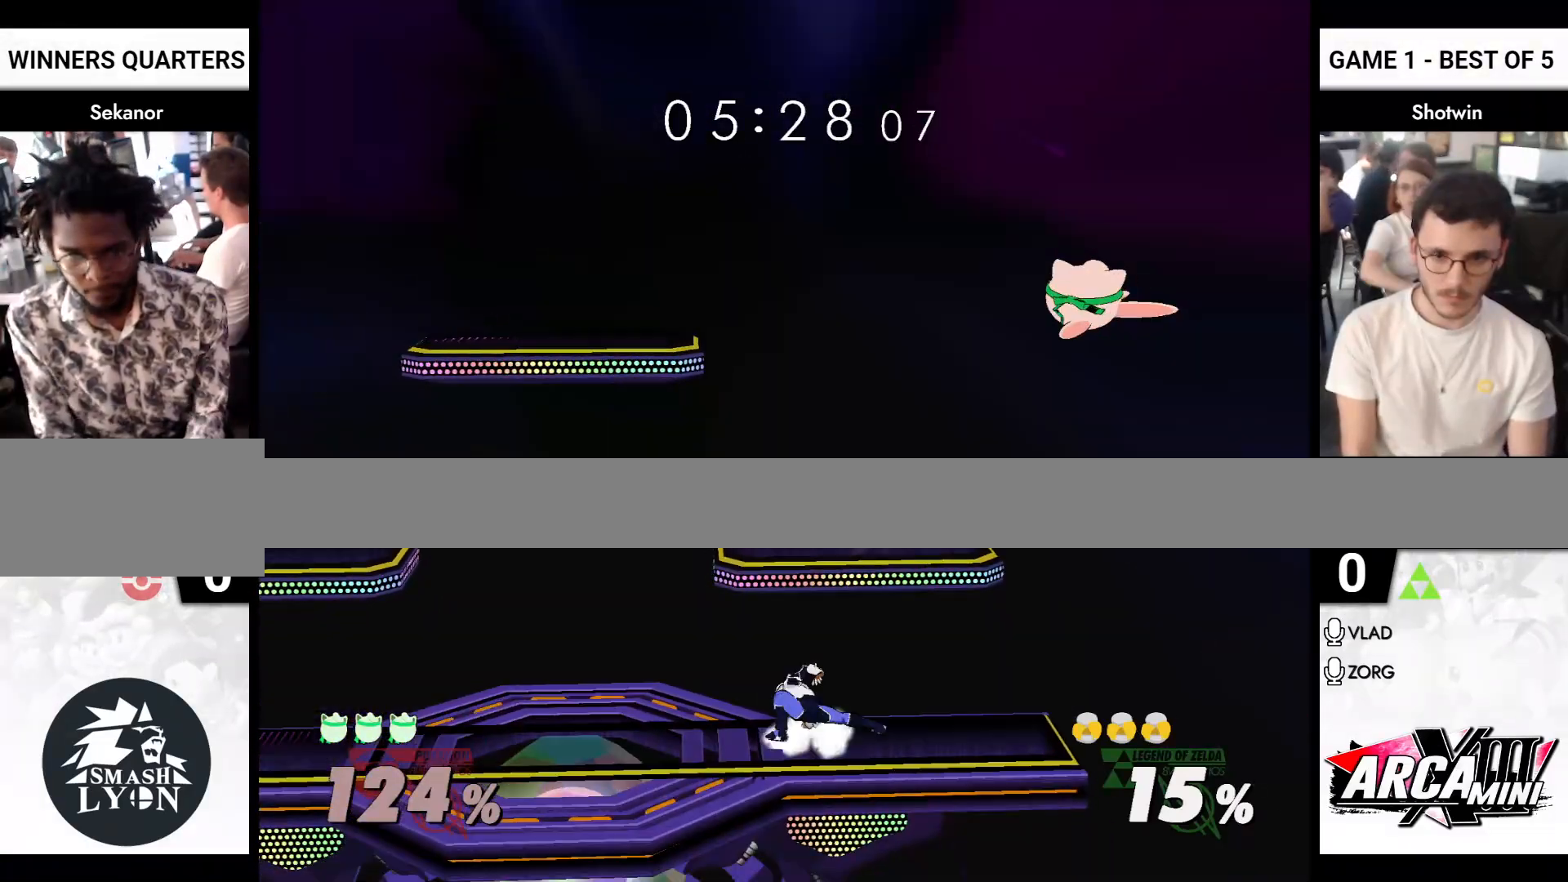
{"buttons": ["A", "X", "Y"], "left_stick": "left", "right_stick": "center", "events": [[133, "left_stick", "left"], [383, "X", "down"], [417, "A", "down"], [450, "Y", "down"]]}
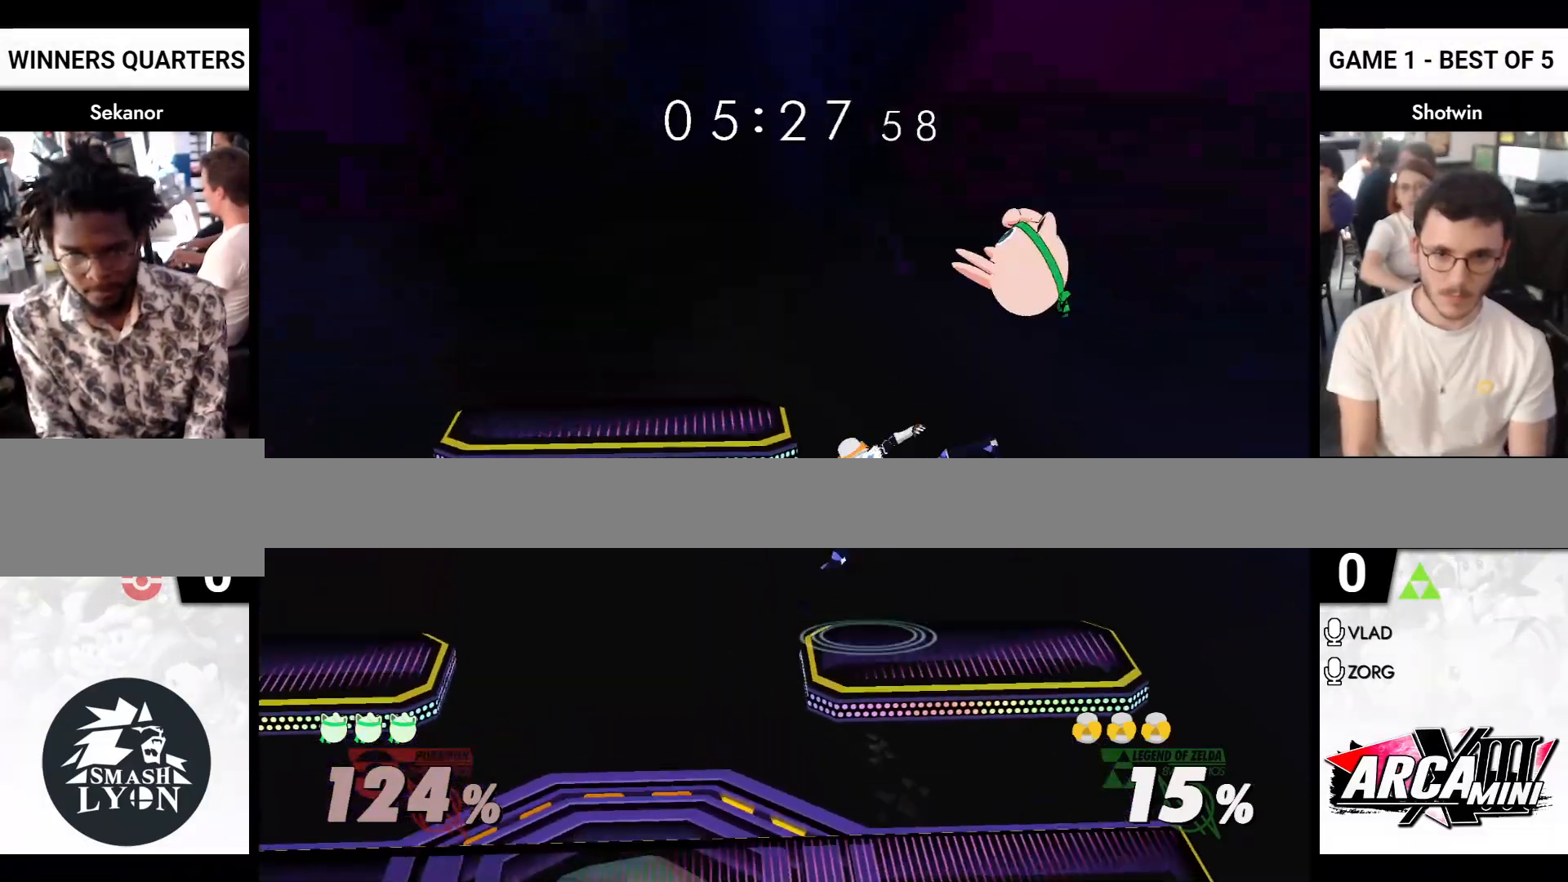
{"buttons": [], "left_stick": "left", "right_stick": "center", "events": [[17, "Y", "up"], [83, "R1", "down"], [100, "A", "up"], [133, "X", "up"], [133, "left_stick", "right"], [233, "R1", "up"], [433, "left_stick", "left"]]}